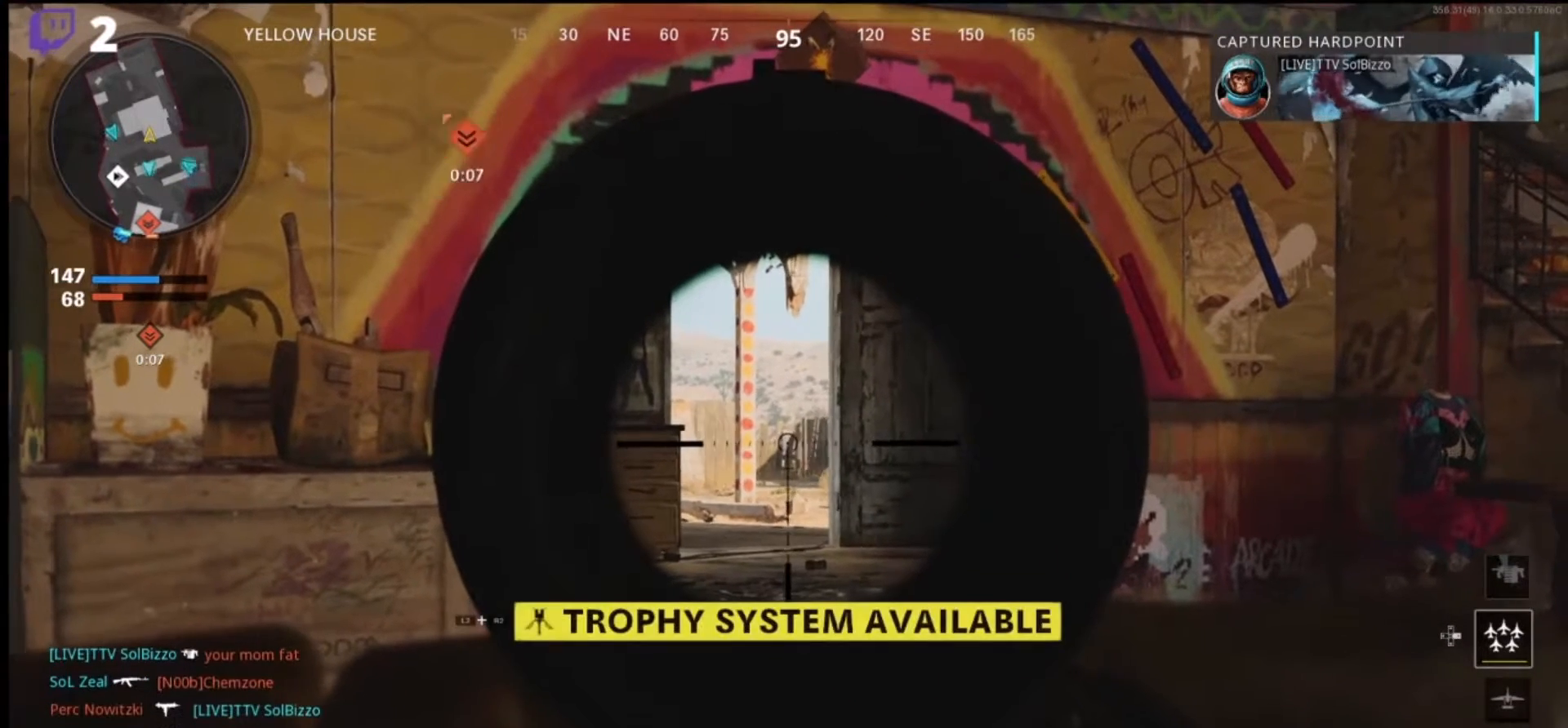
Gameplay with a controller (PlayStation layout); each line is a JSON object with the inputs held at the frame after it. "events" lists button and stick changes between this image and that frame as [ms after this image, input, new state], when the widget could be followed in between.
{"buttons": ["L1"], "left_stick": "down-right", "right_stick": "center", "events": [[366, "left_stick", "down-right"]]}
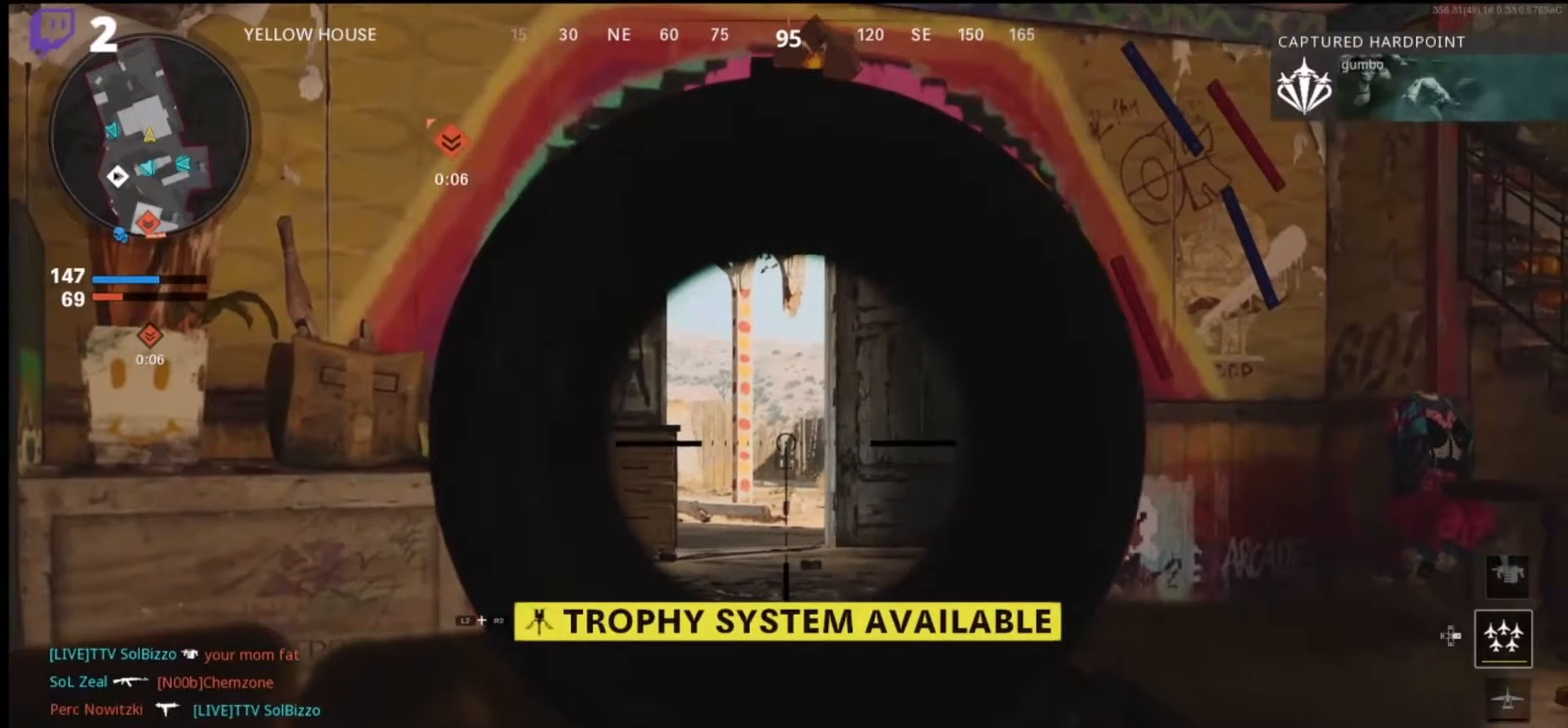
{"buttons": ["L1"], "left_stick": "center", "right_stick": "center", "events": [[33, "left_stick", "center"], [233, "TOUCHPAD", "down"], [366, "TOUCHPAD", "up"]]}
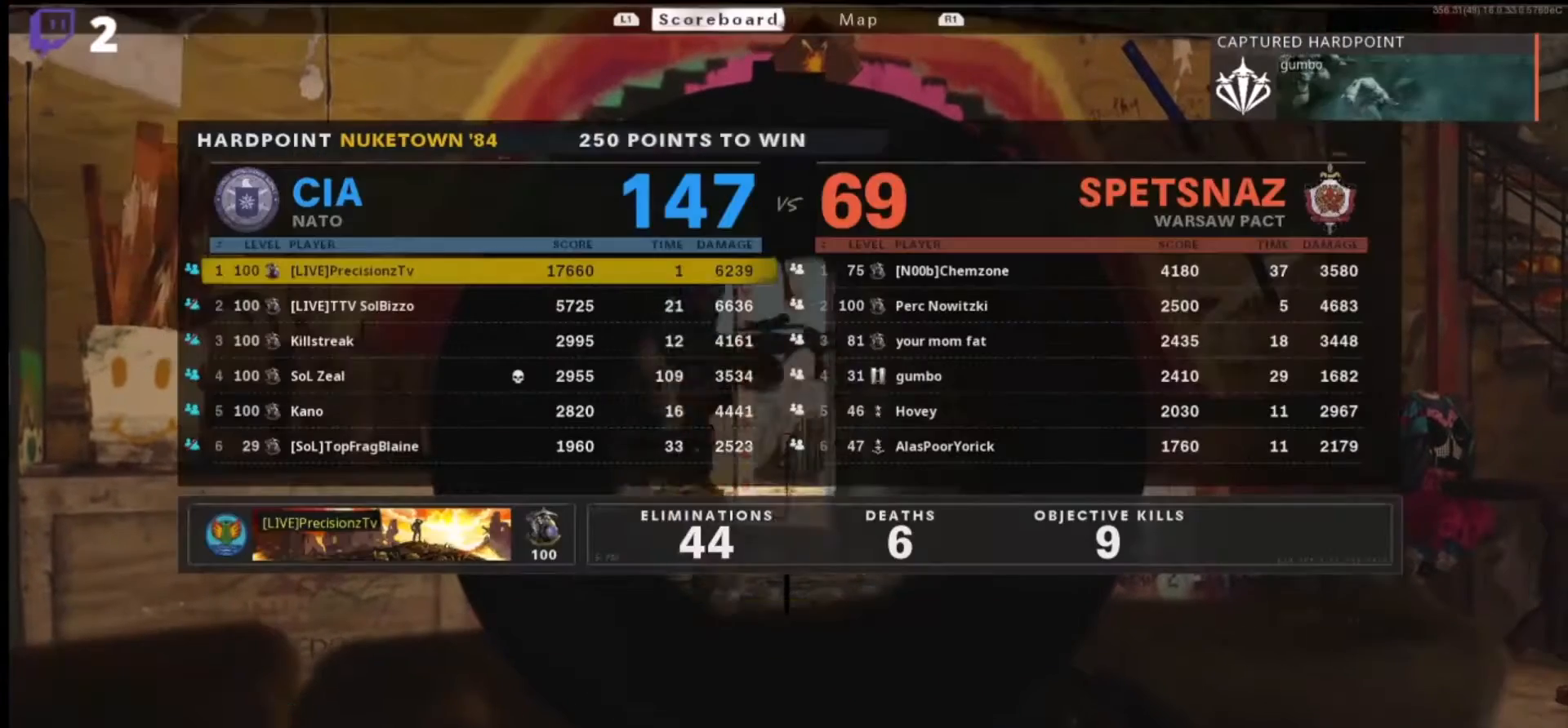
{"buttons": ["L1"], "left_stick": "center", "right_stick": "center", "events": [[200, "TOUCHPAD", "down"], [300, "TOUCHPAD", "up"]]}
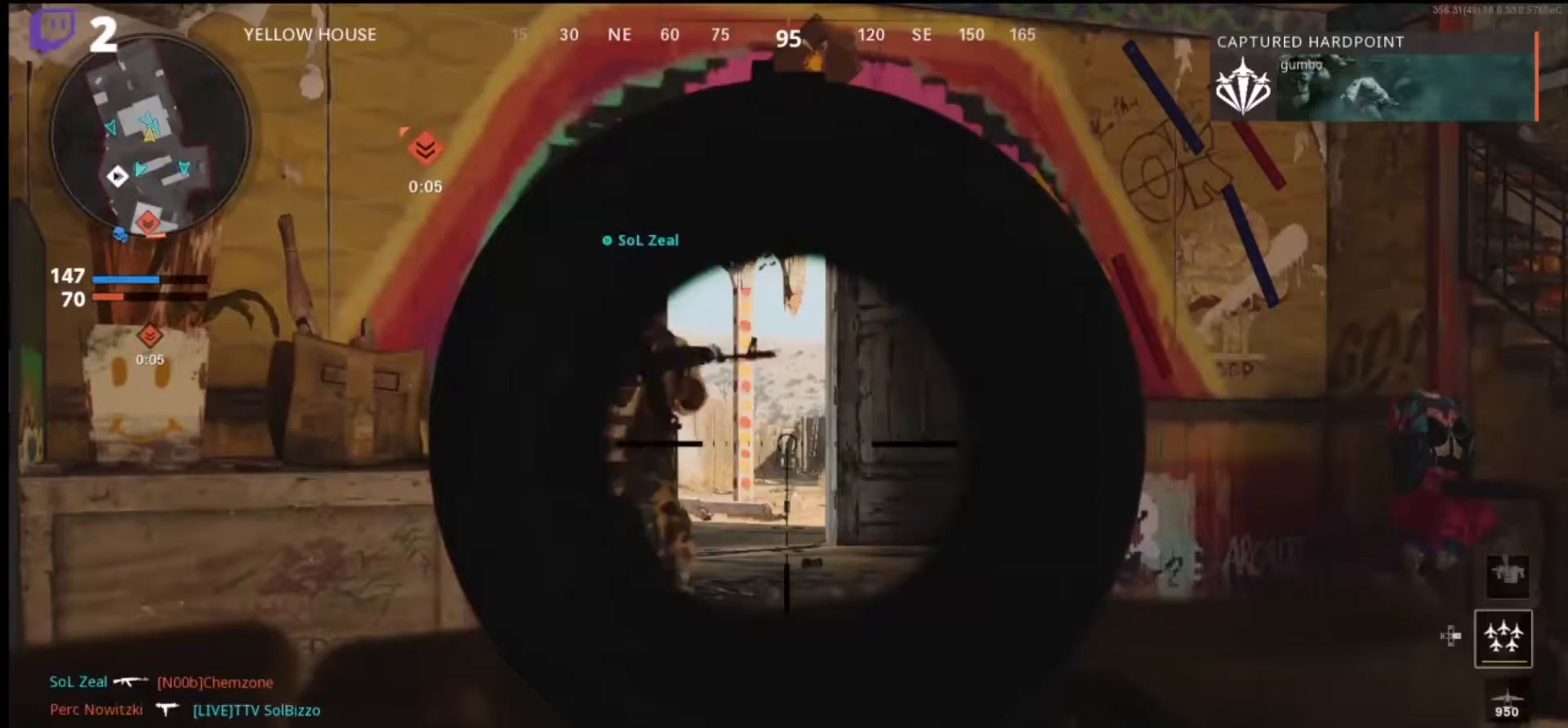
{"buttons": ["L1"], "left_stick": "center", "right_stick": "center", "events": []}
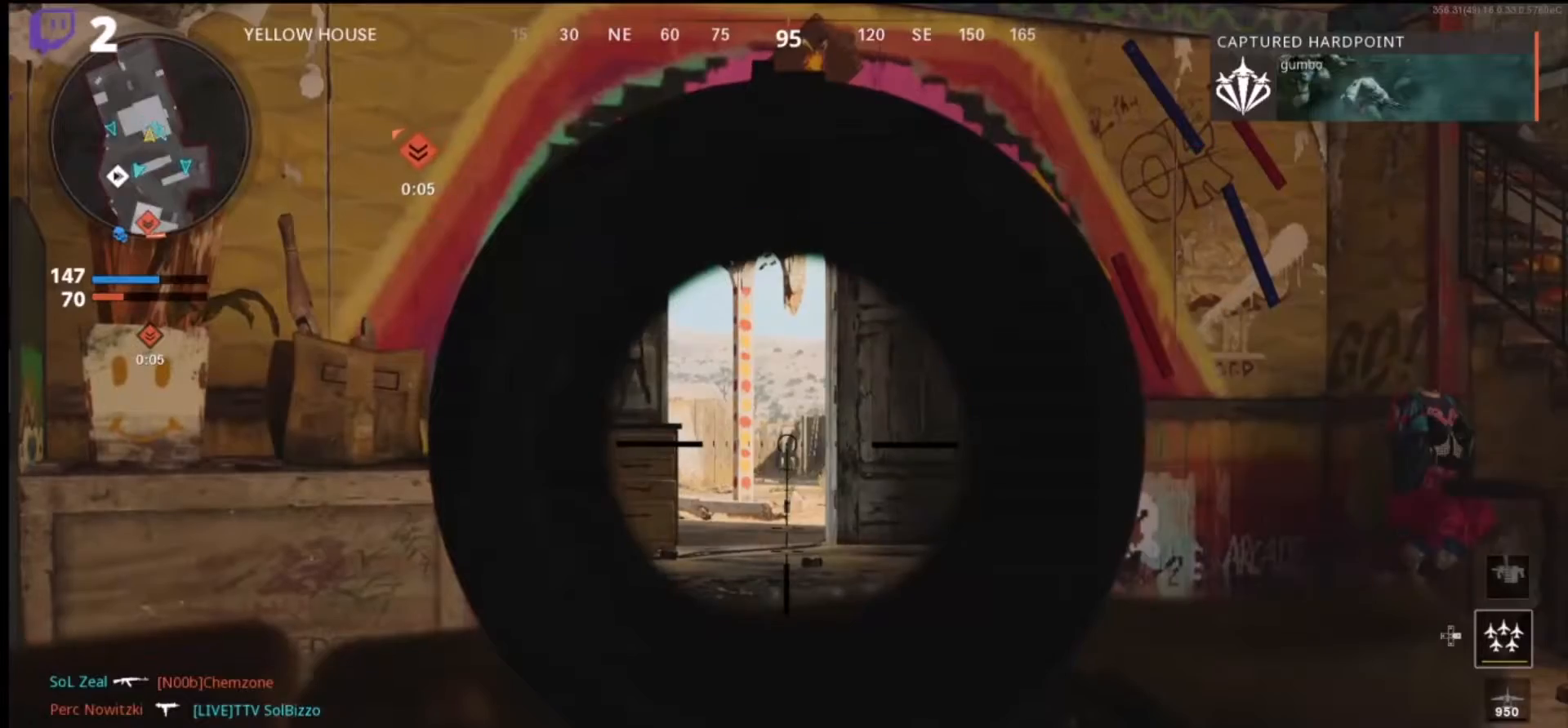
{"buttons": ["L1"], "left_stick": "center", "right_stick": "center", "events": []}
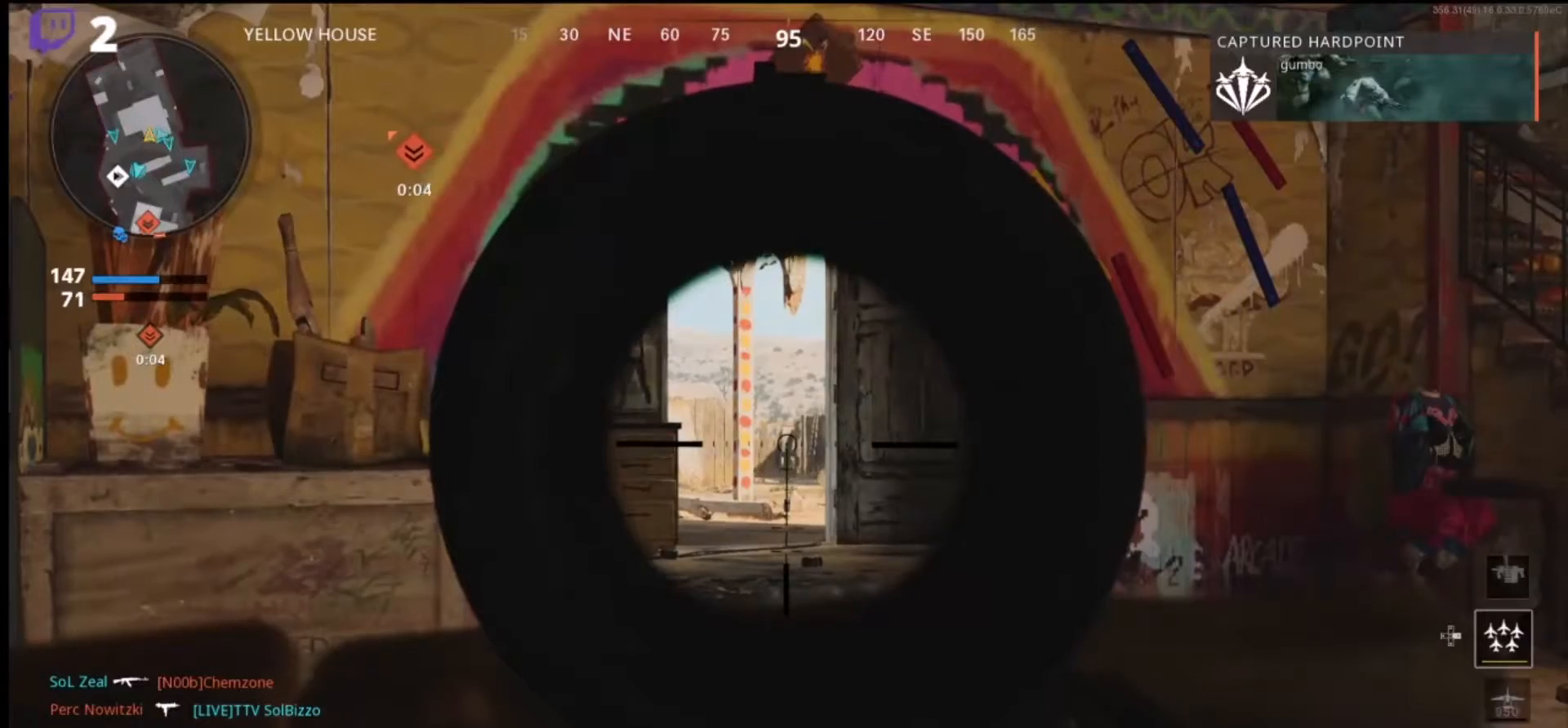
{"buttons": [], "left_stick": "up-right", "right_stick": "center", "events": [[66, "L1", "up"], [133, "left_stick", "down-right"], [166, "SQUARE", "down"], [233, "left_stick", "right"], [266, "SQUARE", "up"], [366, "left_stick", "up-right"]]}
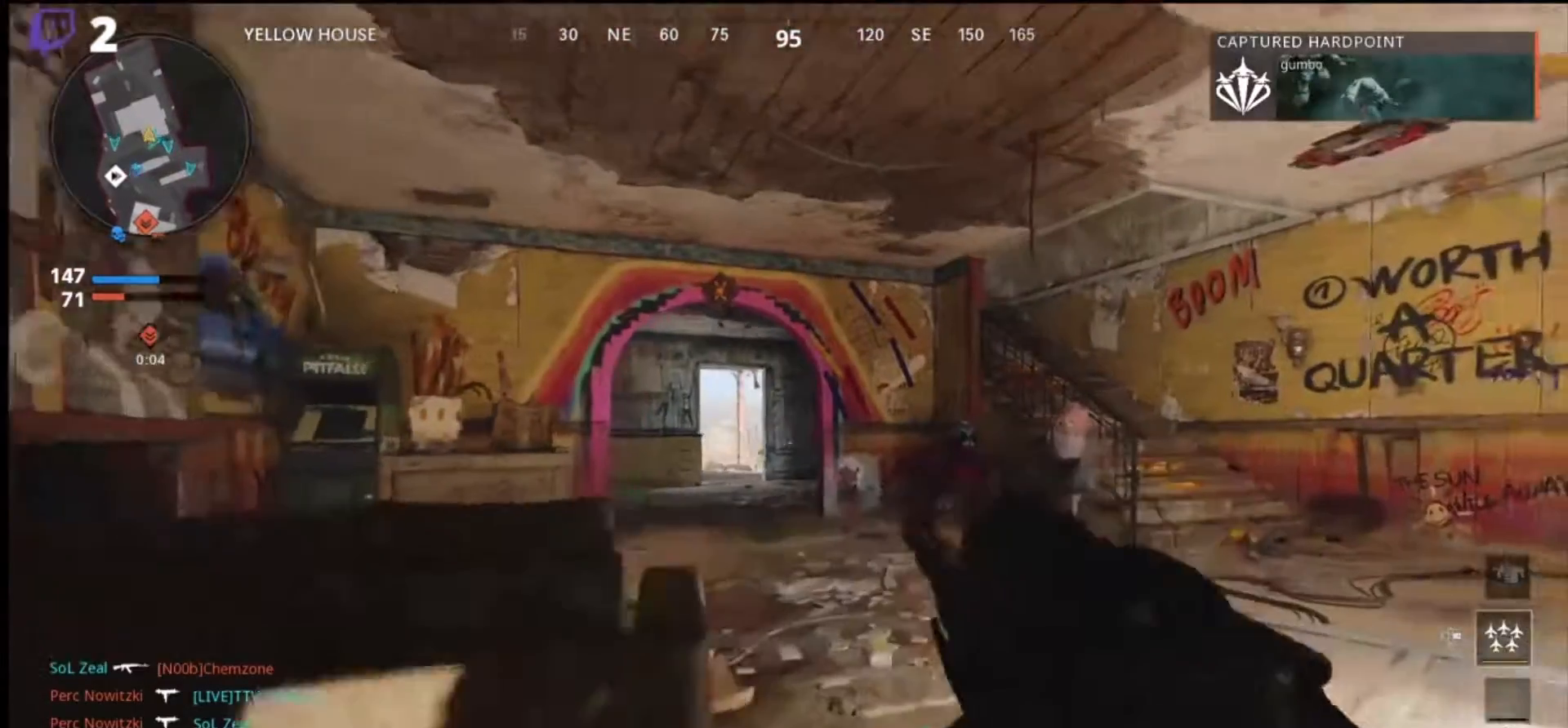
{"buttons": [], "left_stick": "up-right", "right_stick": "center", "events": [[100, "right_stick", "right"], [266, "right_stick", "center"], [333, "L3", "down"], [466, "L3", "up"]]}
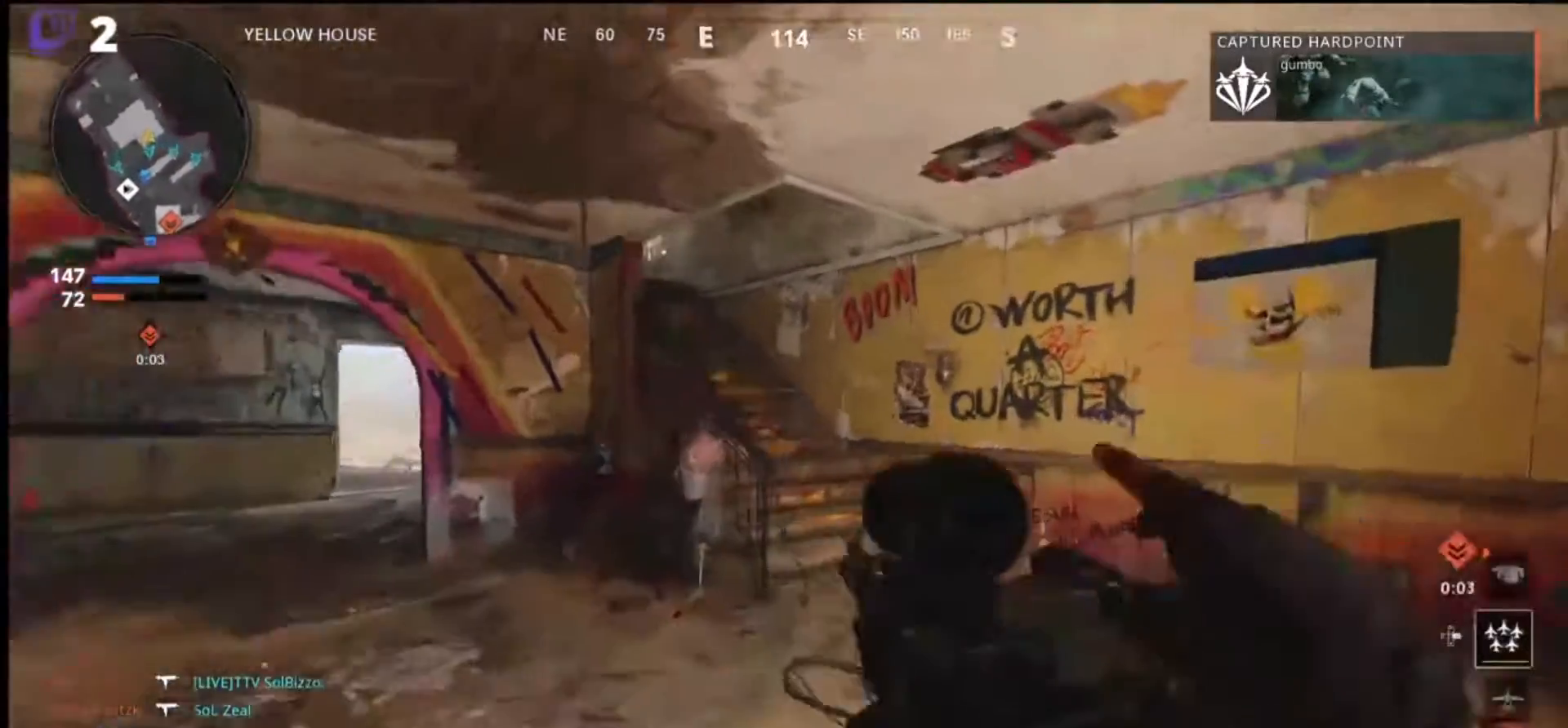
{"buttons": [], "left_stick": "up-right", "right_stick": "left", "events": [[366, "right_stick", "left"]]}
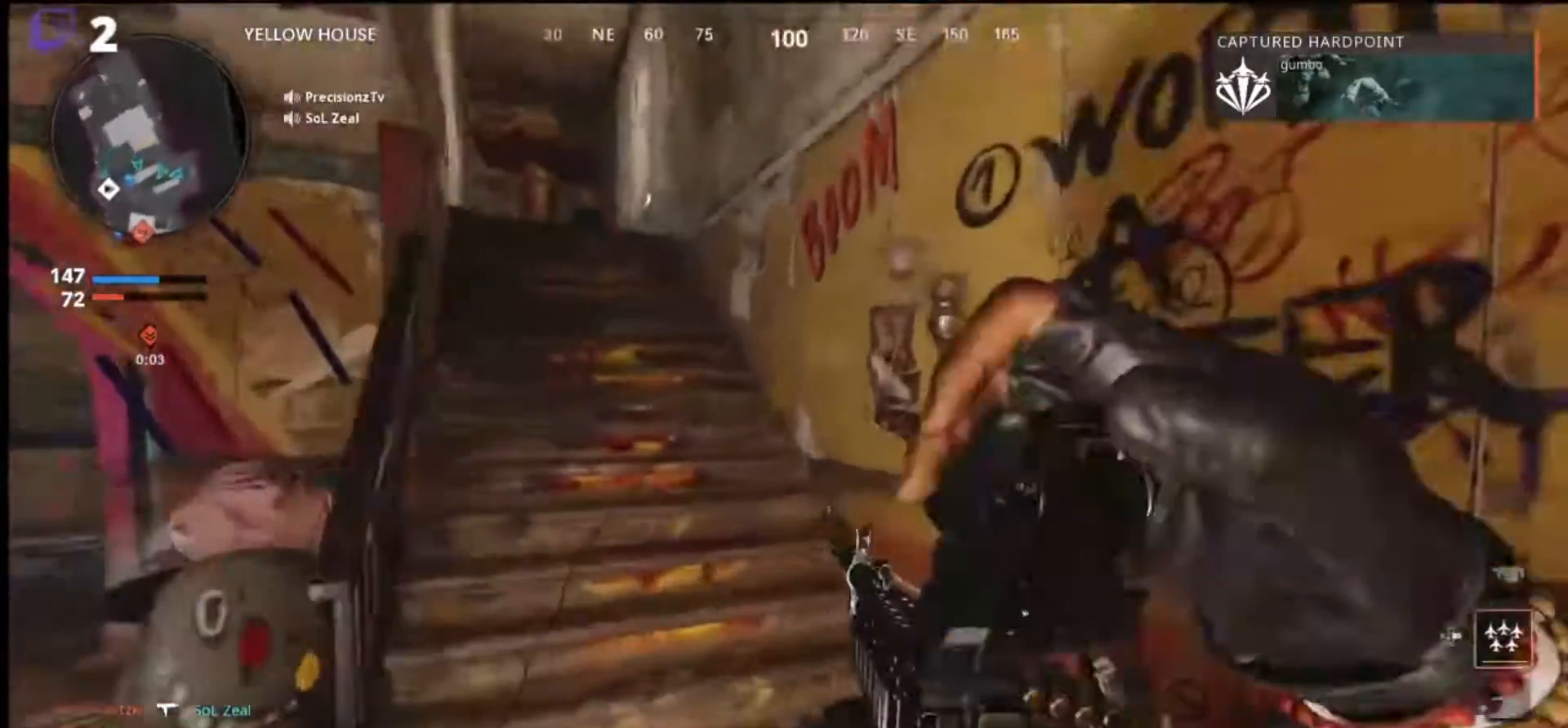
{"buttons": ["TOUCHPAD"], "left_stick": "up", "right_stick": "left", "events": [[266, "left_stick", "up"], [466, "TOUCHPAD", "down"]]}
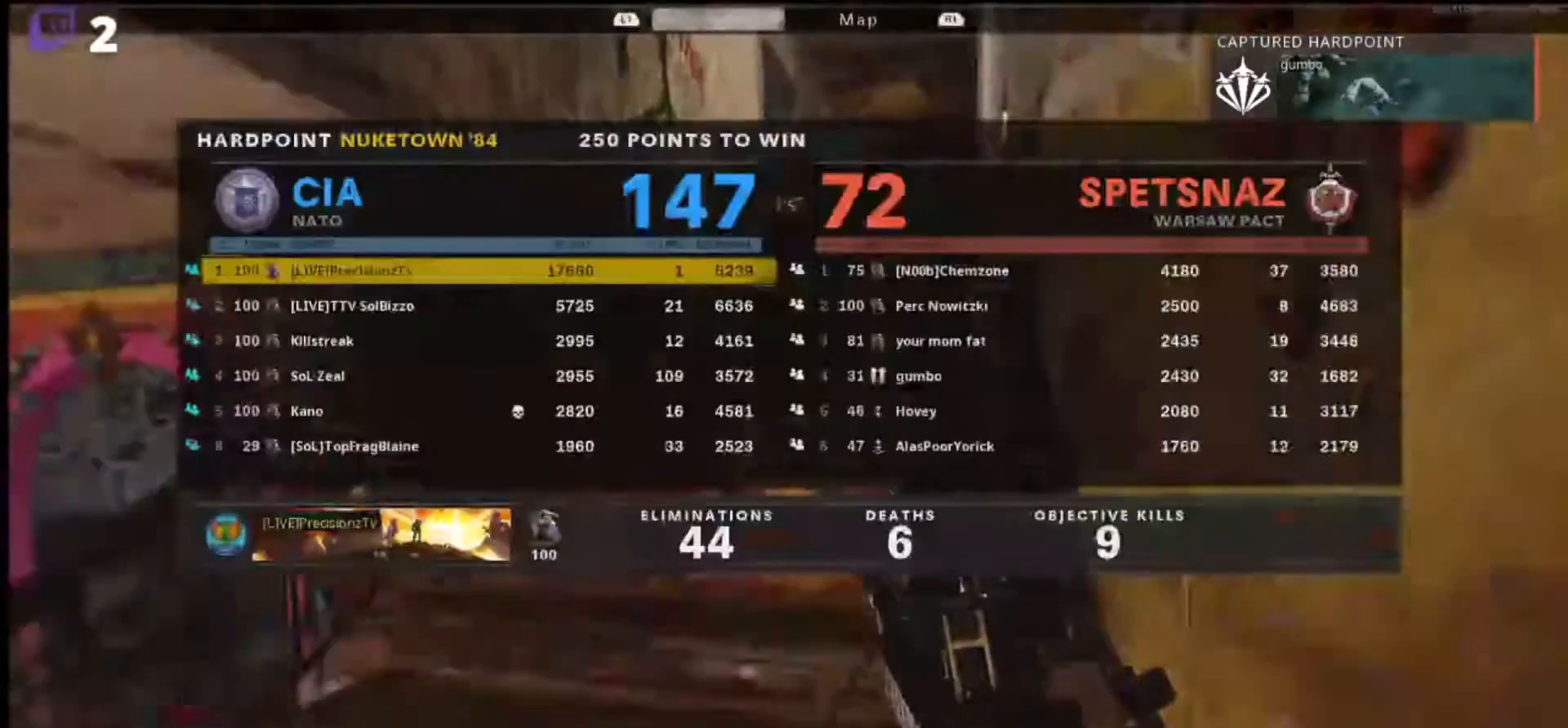
{"buttons": [], "left_stick": "up", "right_stick": "center", "events": [[100, "TOUCHPAD", "up"], [100, "right_stick", "center"]]}
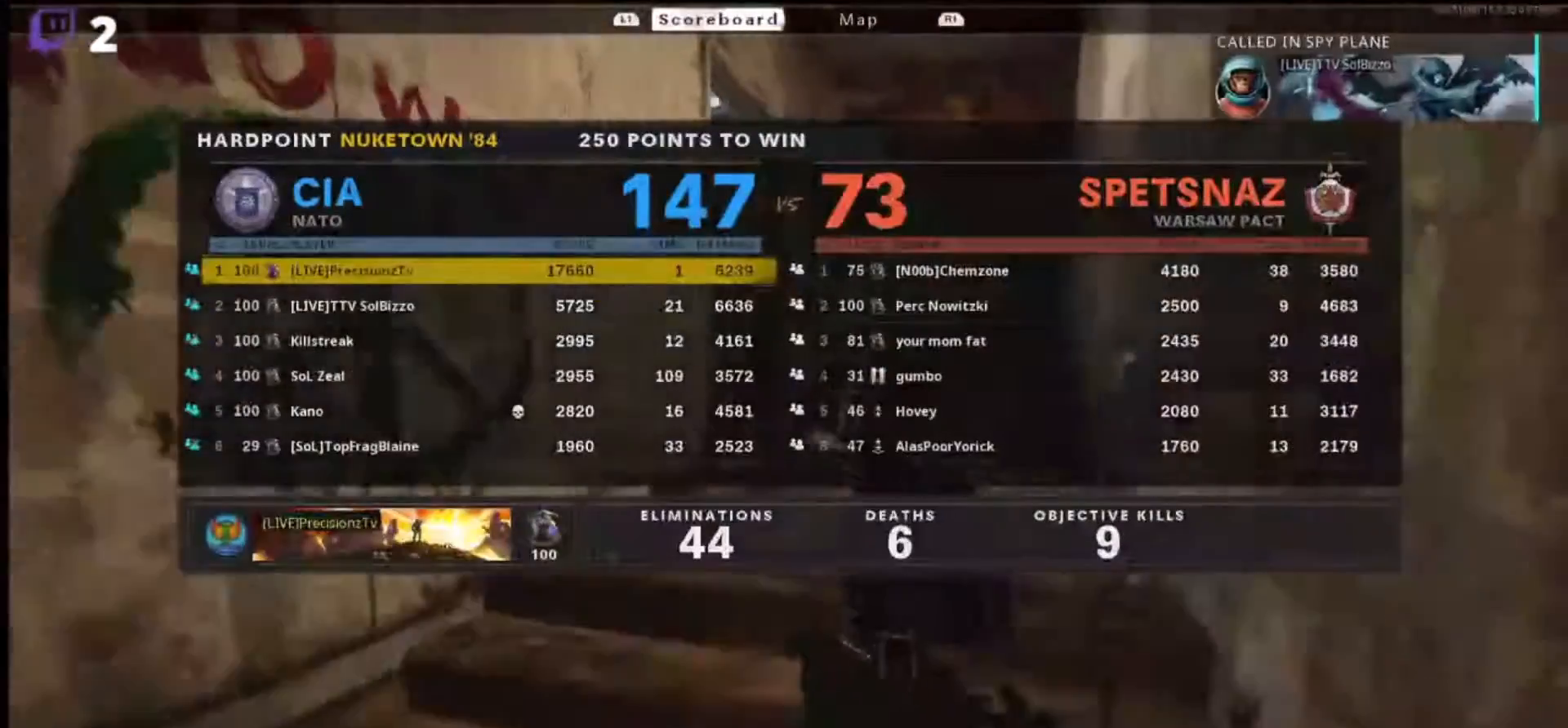
{"buttons": [], "left_stick": "up", "right_stick": "center", "events": [[100, "DPAD_DOWN", "down"], [200, "DPAD_DOWN", "up"], [333, "right_stick", "left"], [433, "right_stick", "center"]]}
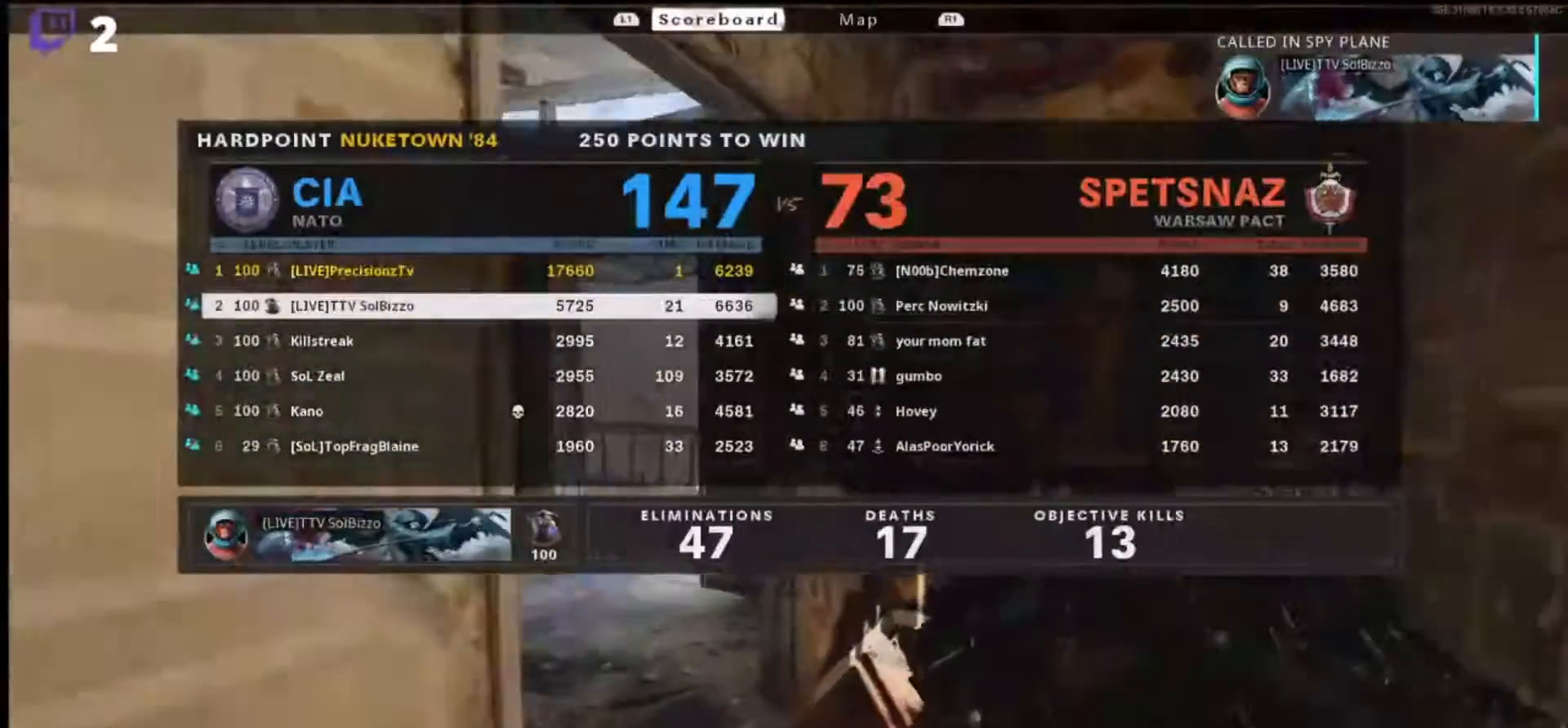
{"buttons": [], "left_stick": "up", "right_stick": "left", "events": [[66, "right_stick", "left"], [166, "DPAD_UP", "down"], [233, "DPAD_UP", "up"]]}
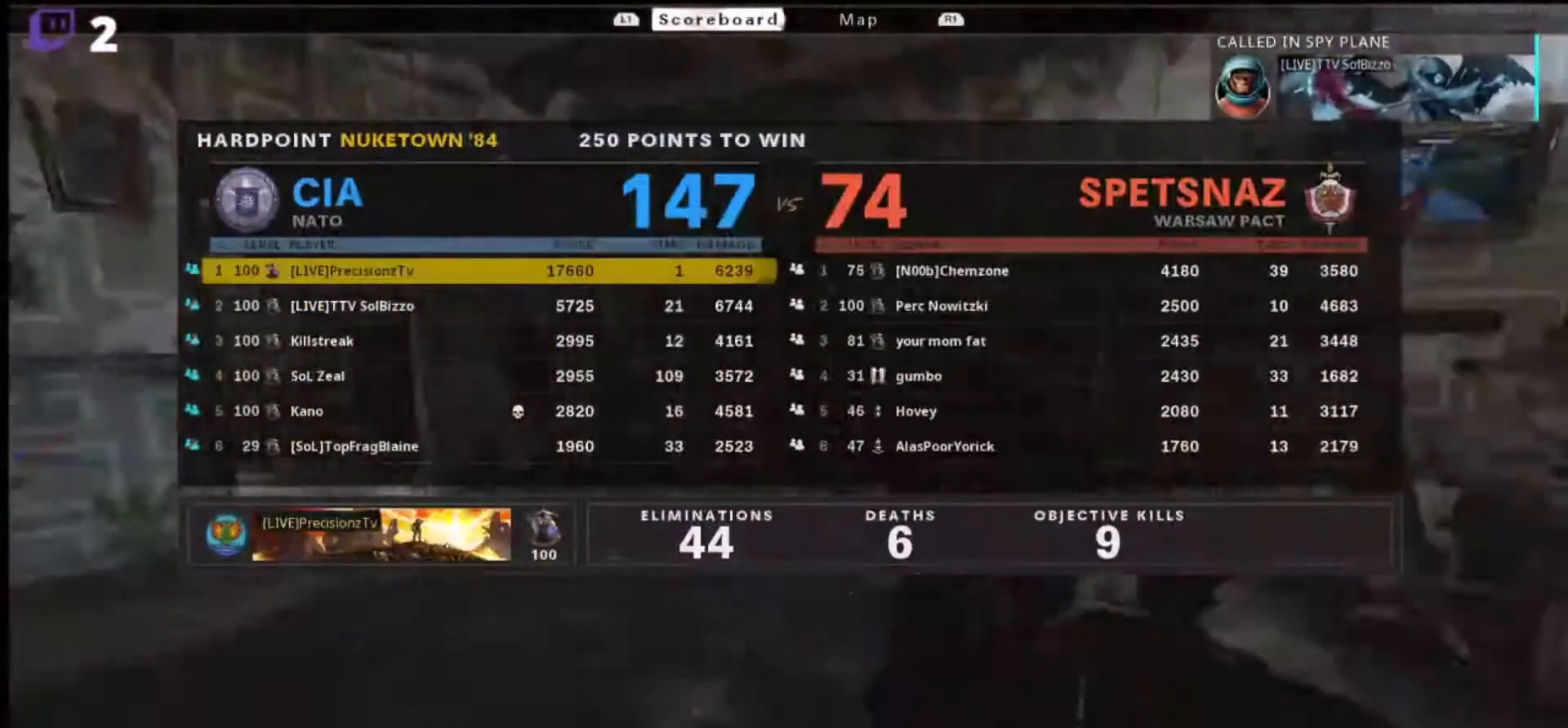
{"buttons": ["TOUCHPAD"], "left_stick": "up", "right_stick": "center", "events": [[166, "right_stick", "center"], [300, "right_stick", "left"], [433, "right_stick", "center"], [466, "TOUCHPAD", "down"]]}
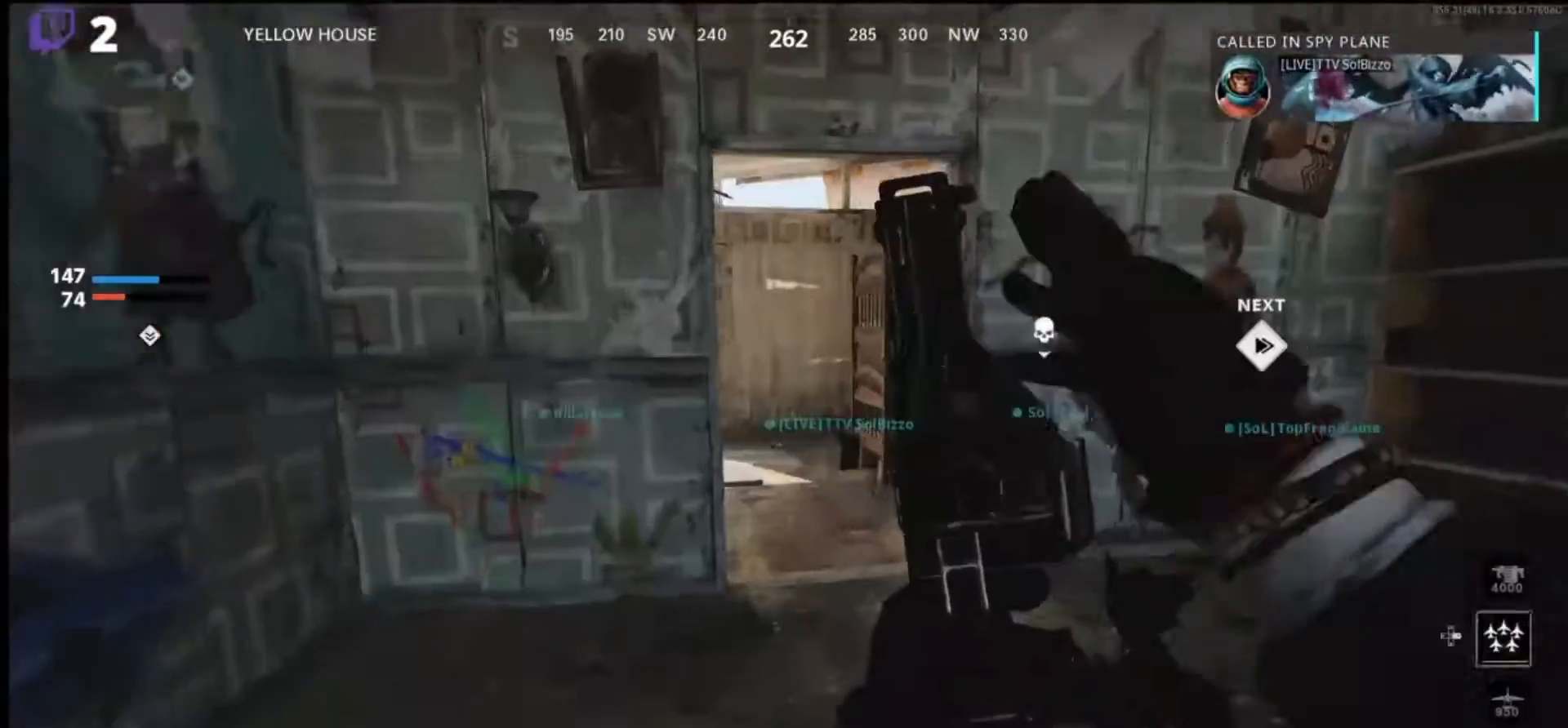
{"buttons": [], "left_stick": "up", "right_stick": "left", "events": [[66, "TOUCHPAD", "up"], [300, "right_stick", "left"]]}
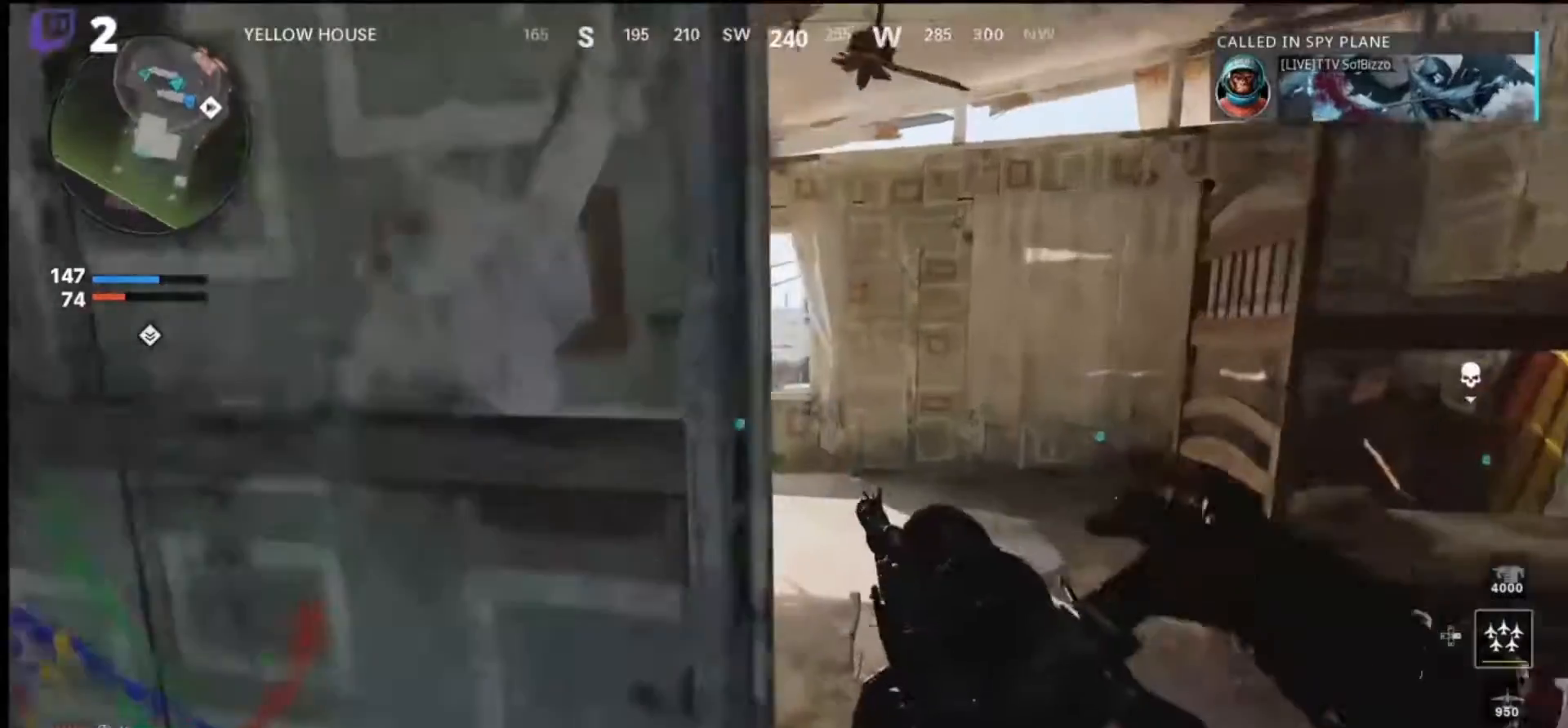
{"buttons": [], "left_stick": "up", "right_stick": "center", "events": [[33, "right_stick", "center"]]}
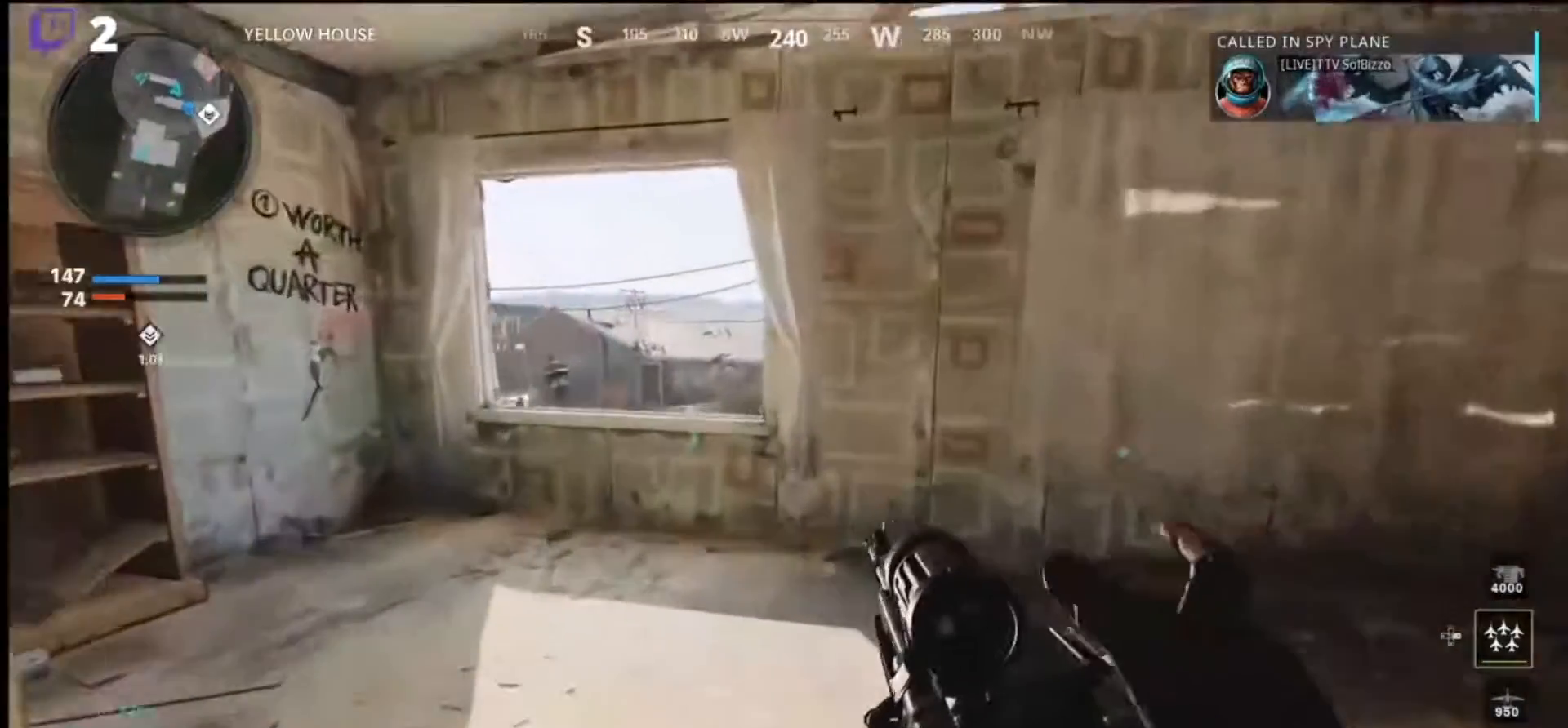
{"buttons": ["R3"], "left_stick": "center", "right_stick": "center", "events": [[166, "left_stick", "up-left"], [366, "left_stick", "center"], [466, "R3", "down"]]}
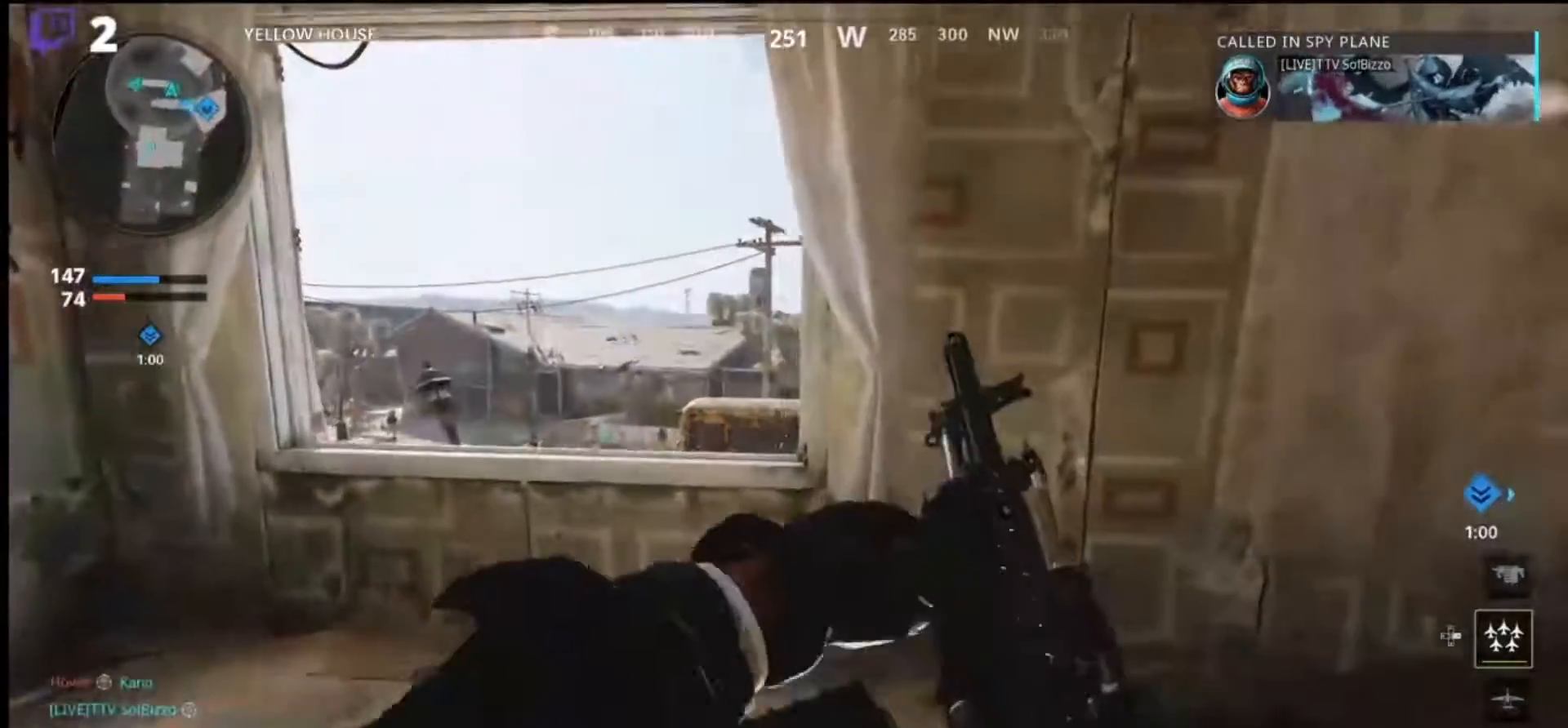
{"buttons": [], "left_stick": "left", "right_stick": "up-right", "events": [[66, "R3", "up"], [133, "right_stick", "up-right"], [266, "right_stick", "center"], [300, "left_stick", "left"], [433, "right_stick", "up-right"]]}
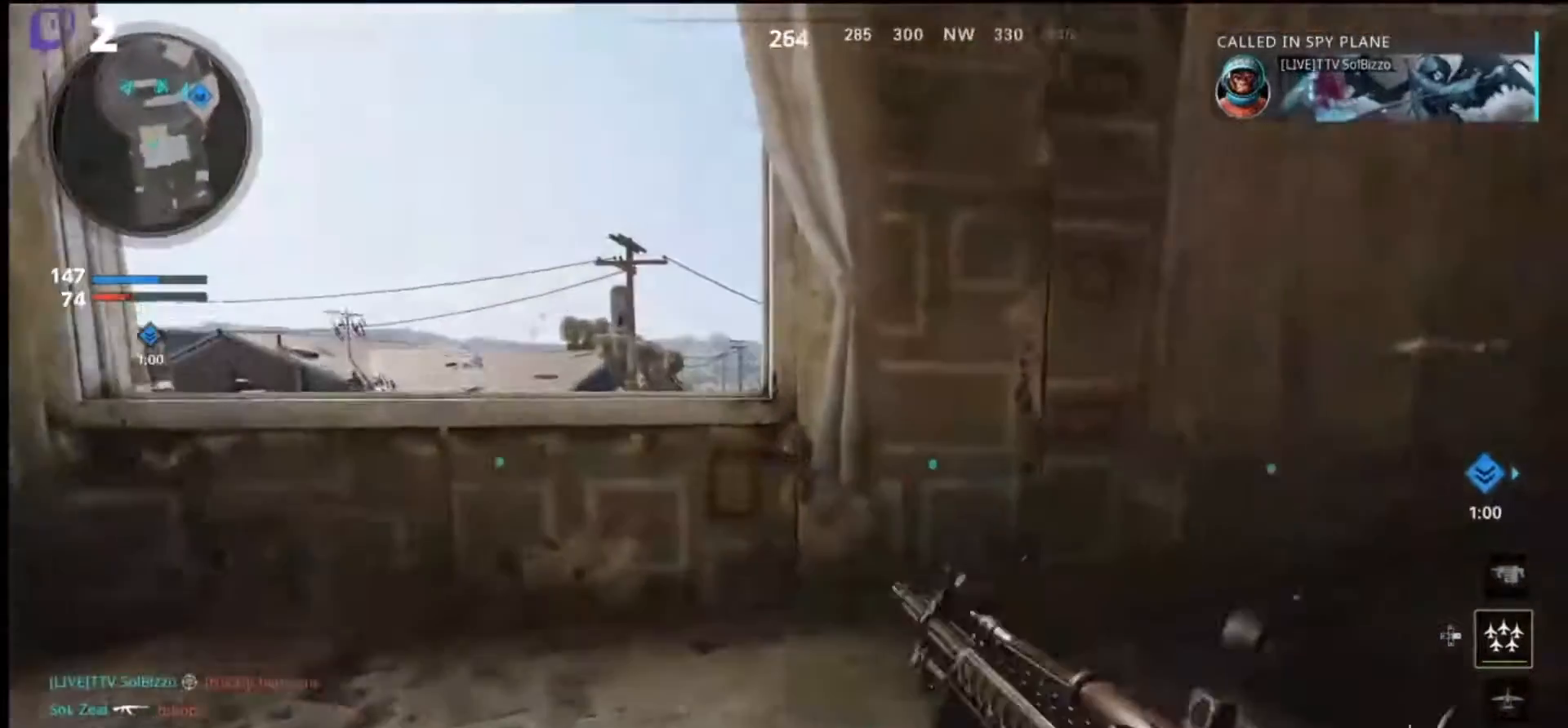
{"buttons": ["L1"], "left_stick": "left", "right_stick": "up-right", "events": [[233, "L1", "down"]]}
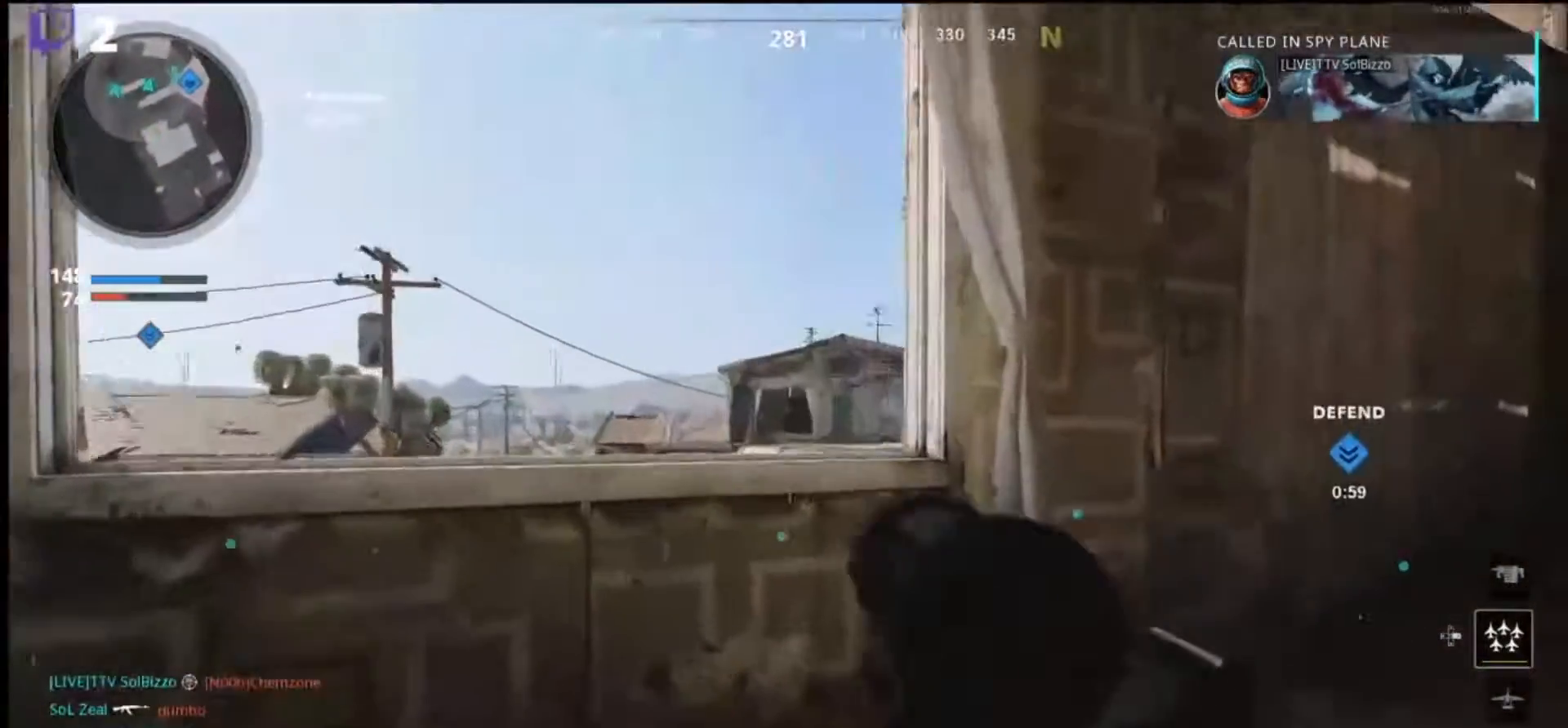
{"buttons": ["L1"], "left_stick": "up-right", "right_stick": "center", "events": [[66, "right_stick", "center"], [133, "right_stick", "up"], [366, "left_stick", "up"], [366, "right_stick", "center"], [433, "left_stick", "up-right"]]}
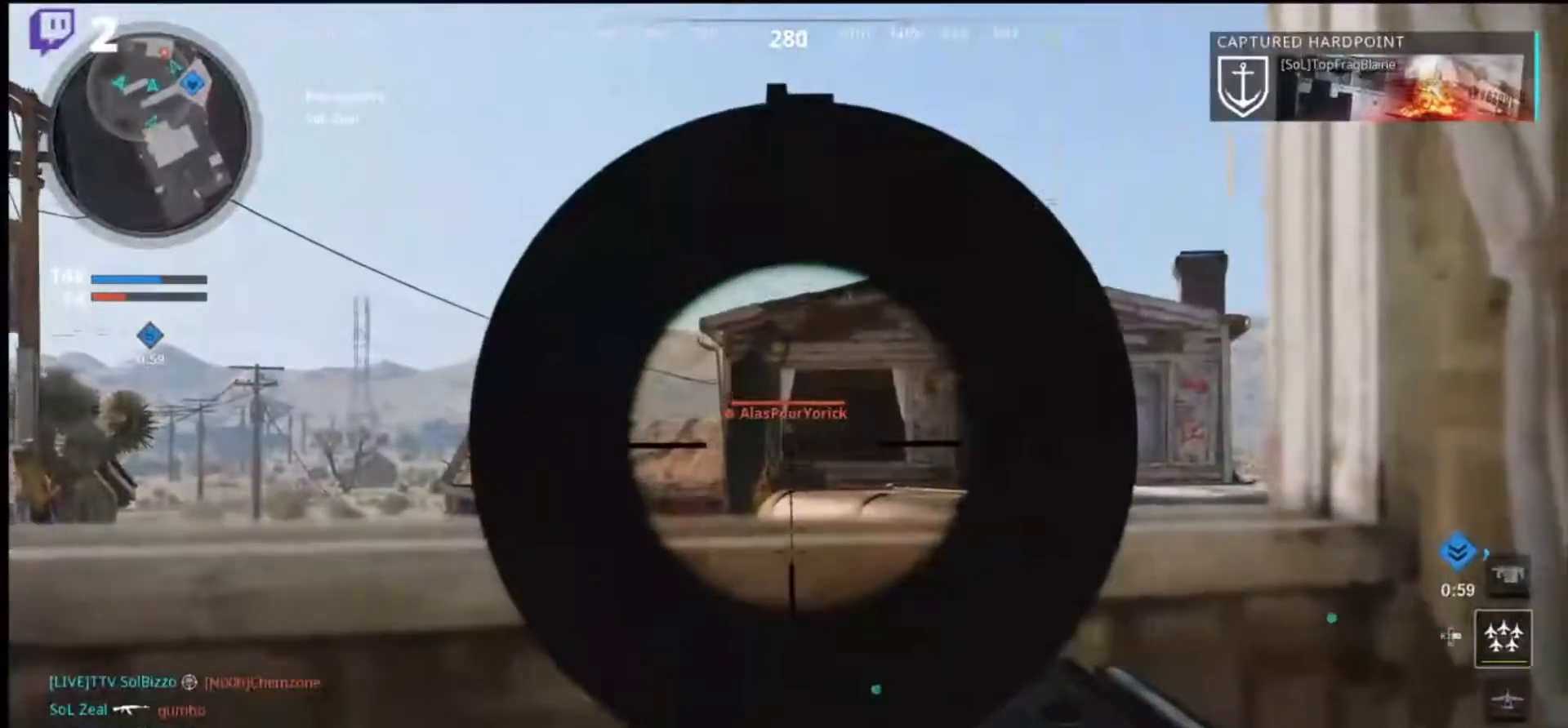
{"buttons": ["L1", "R1"], "left_stick": "up-right", "right_stick": "center", "events": [[166, "R1", "down"]]}
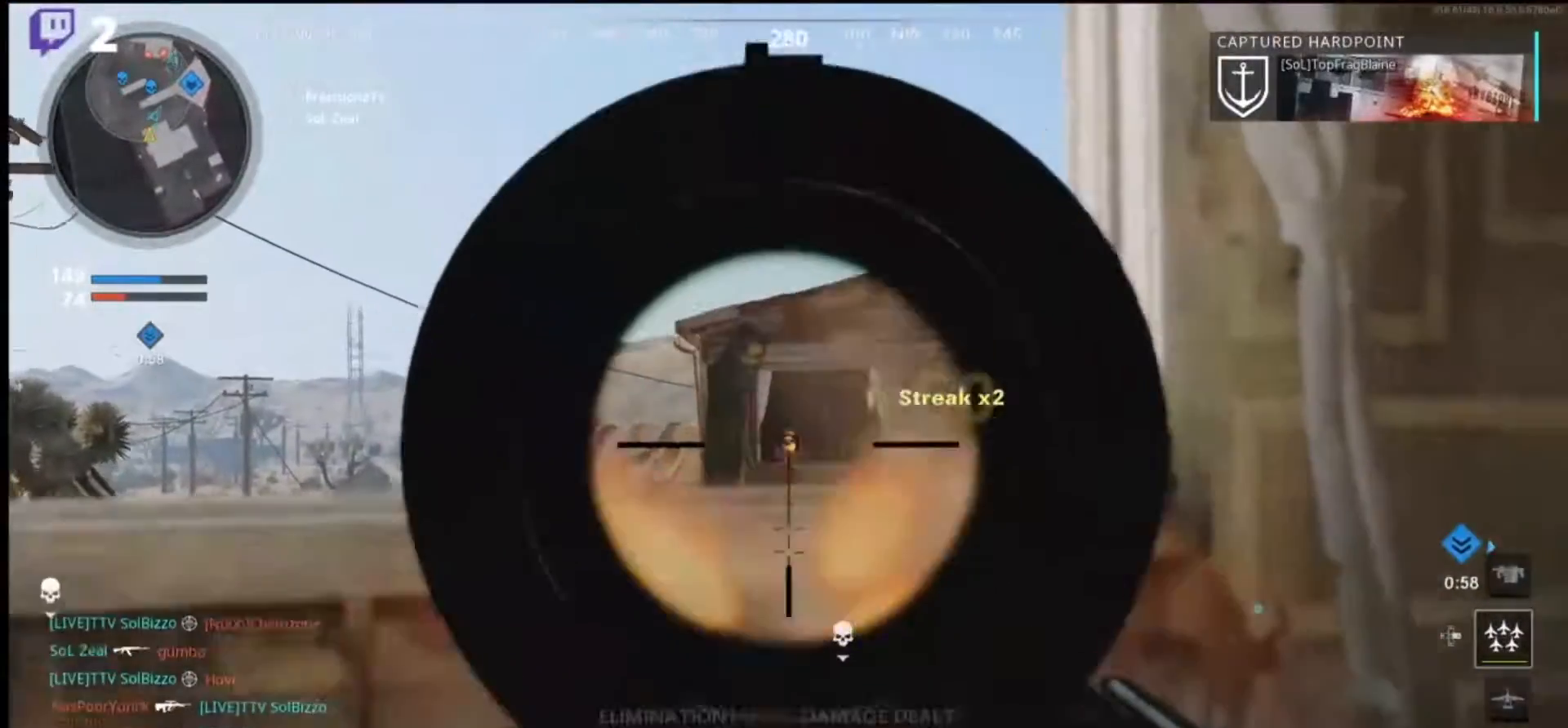
{"buttons": ["L1"], "left_stick": "left", "right_stick": "down-right", "events": [[133, "left_stick", "center"], [233, "R1", "up"], [233, "left_stick", "left"], [300, "right_stick", "down-right"]]}
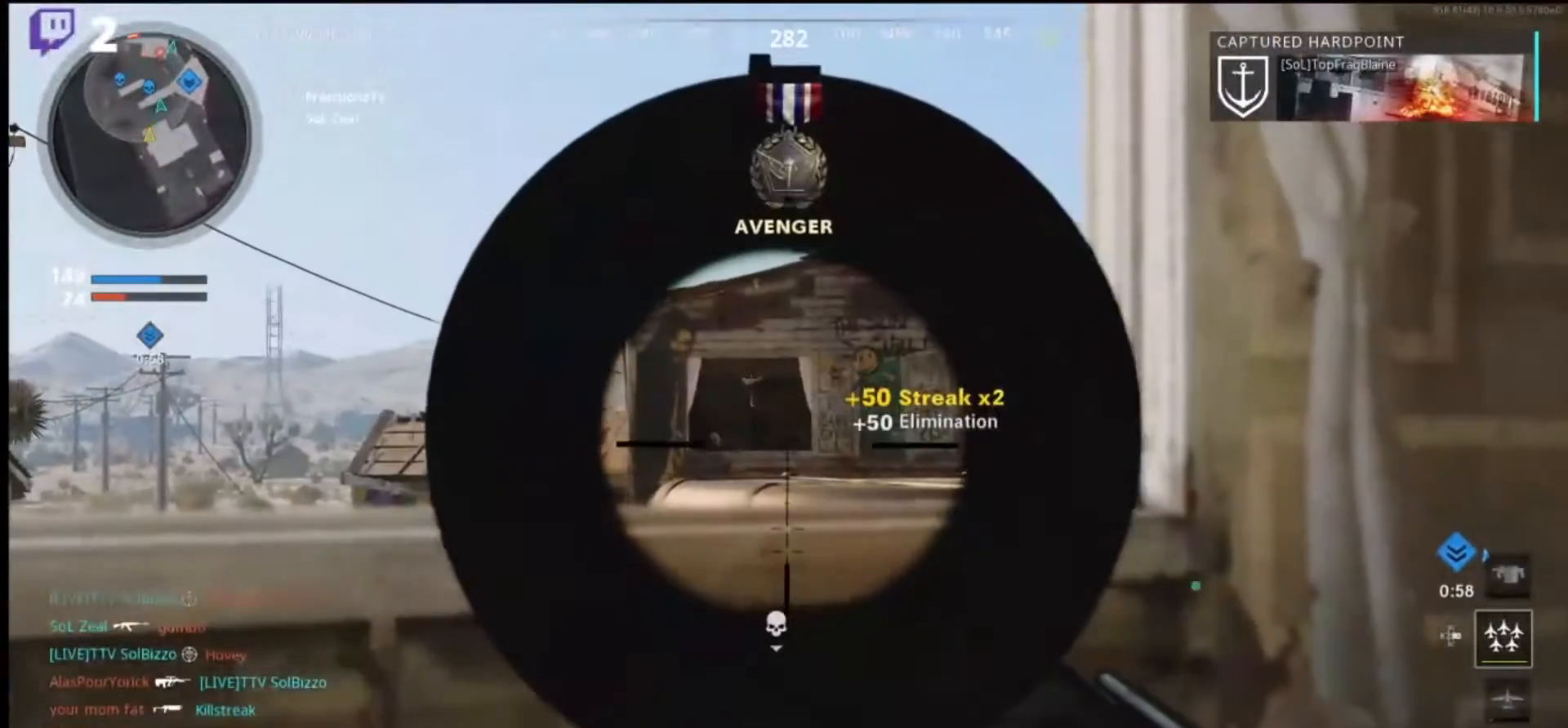
{"buttons": ["L1"], "left_stick": "left", "right_stick": "center", "events": [[333, "right_stick", "center"]]}
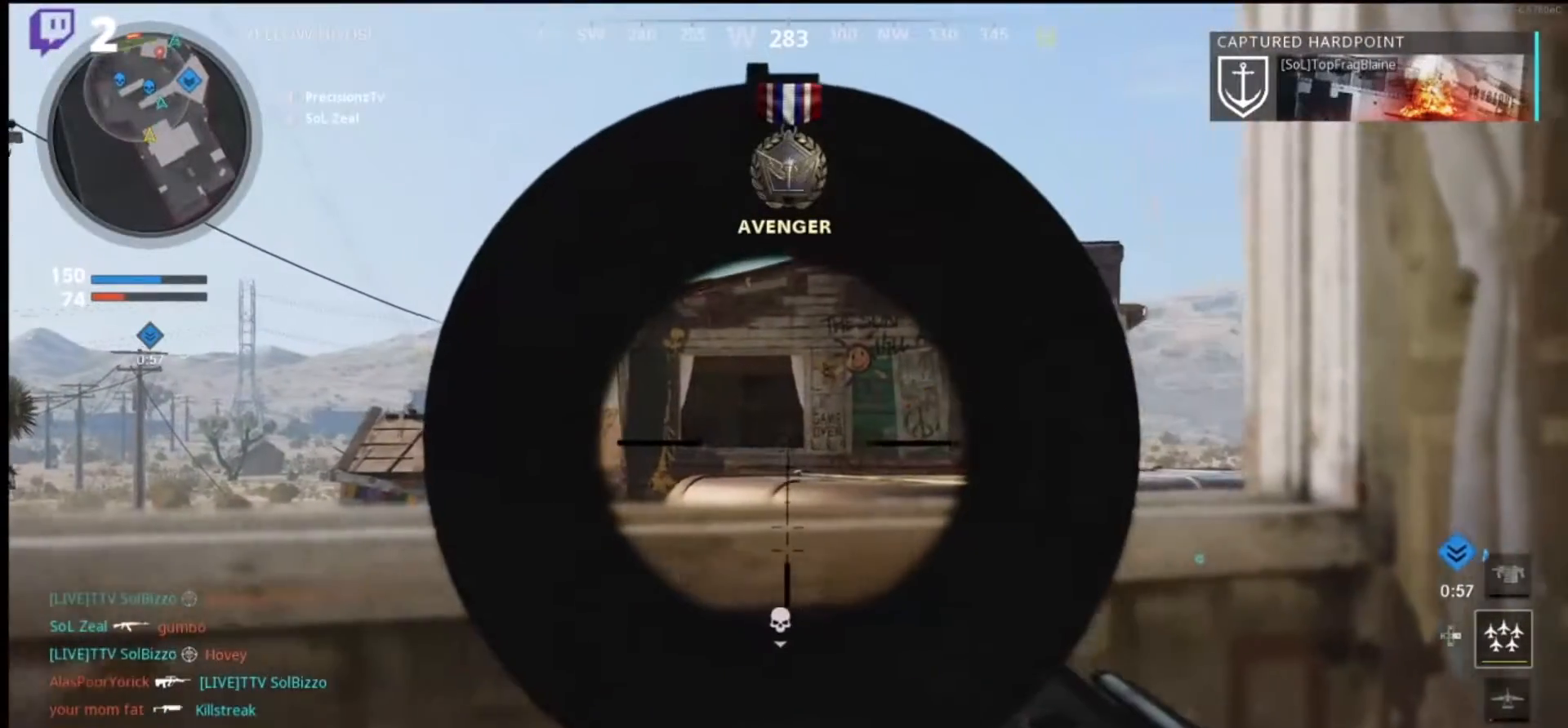
{"buttons": ["L1"], "left_stick": "down-right", "right_stick": "center", "events": [[166, "left_stick", "center"], [233, "left_stick", "down-right"]]}
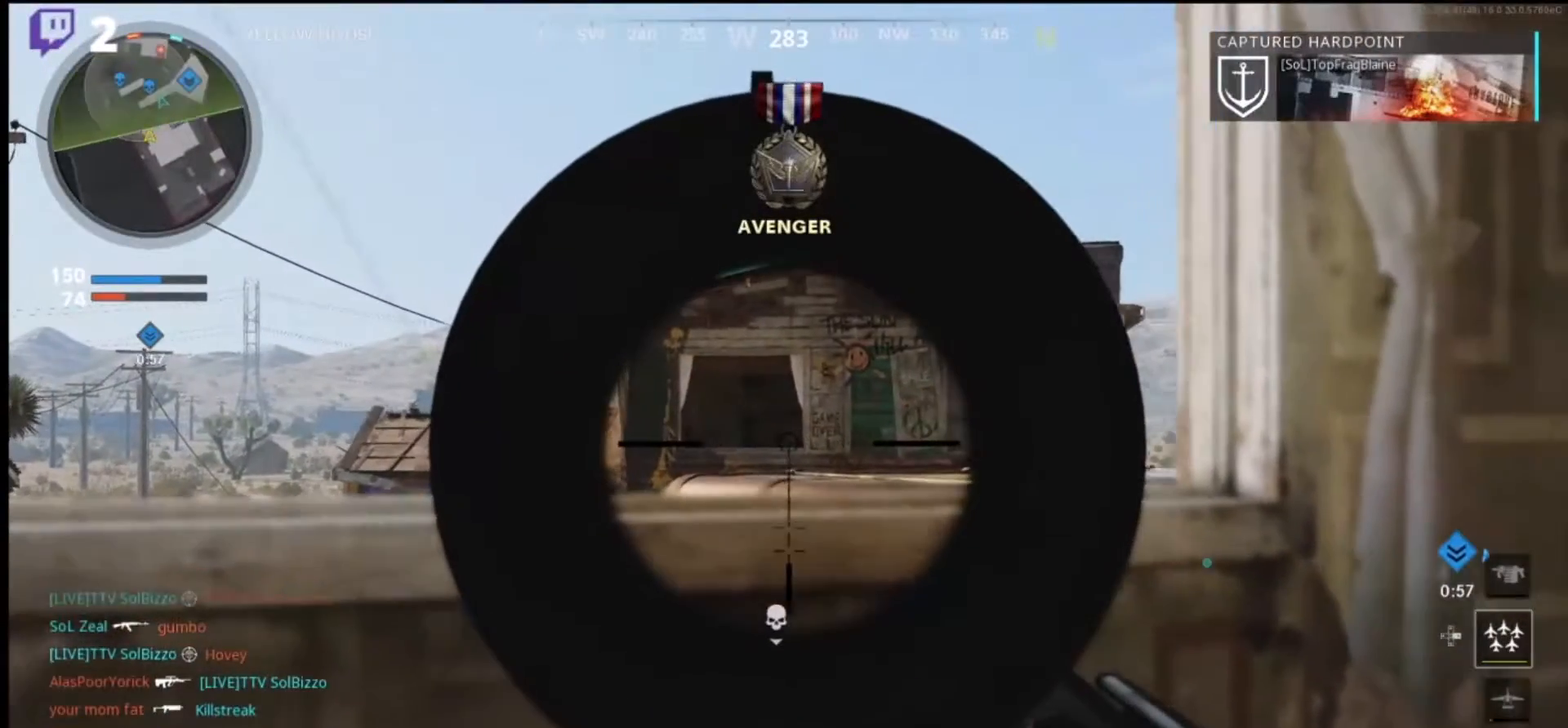
{"buttons": ["L1"], "left_stick": "center", "right_stick": "center", "events": [[200, "left_stick", "down-left"], [266, "left_stick", "left"], [500, "left_stick", "center"]]}
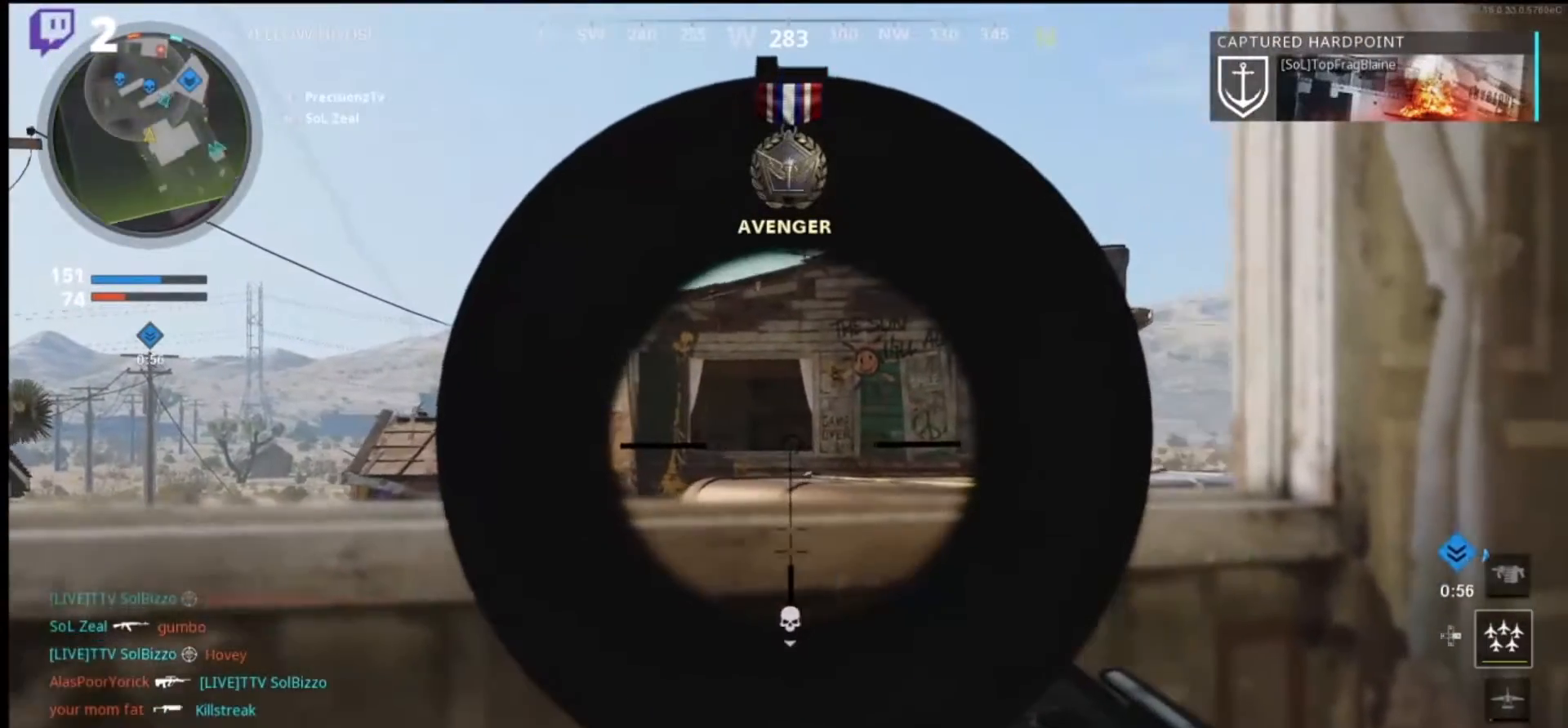
{"buttons": ["L1"], "left_stick": "right", "right_stick": "center", "events": [[133, "left_stick", "down-right"], [333, "left_stick", "right"]]}
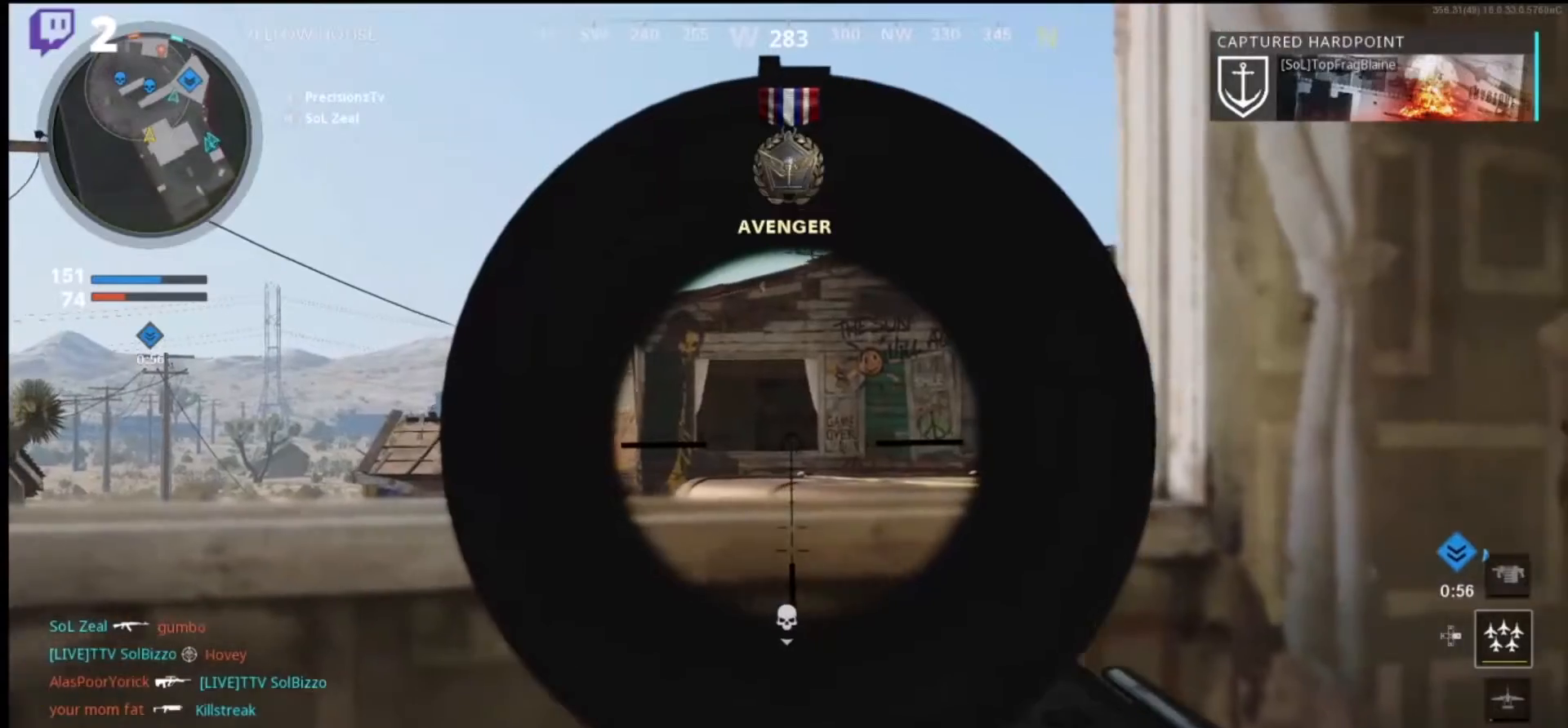
{"buttons": ["L1"], "left_stick": "right", "right_stick": "down-left", "events": [[166, "right_stick", "down-left"], [233, "L1", "up"], [233, "R3", "down"], [266, "L1", "down"], [333, "R3", "up"]]}
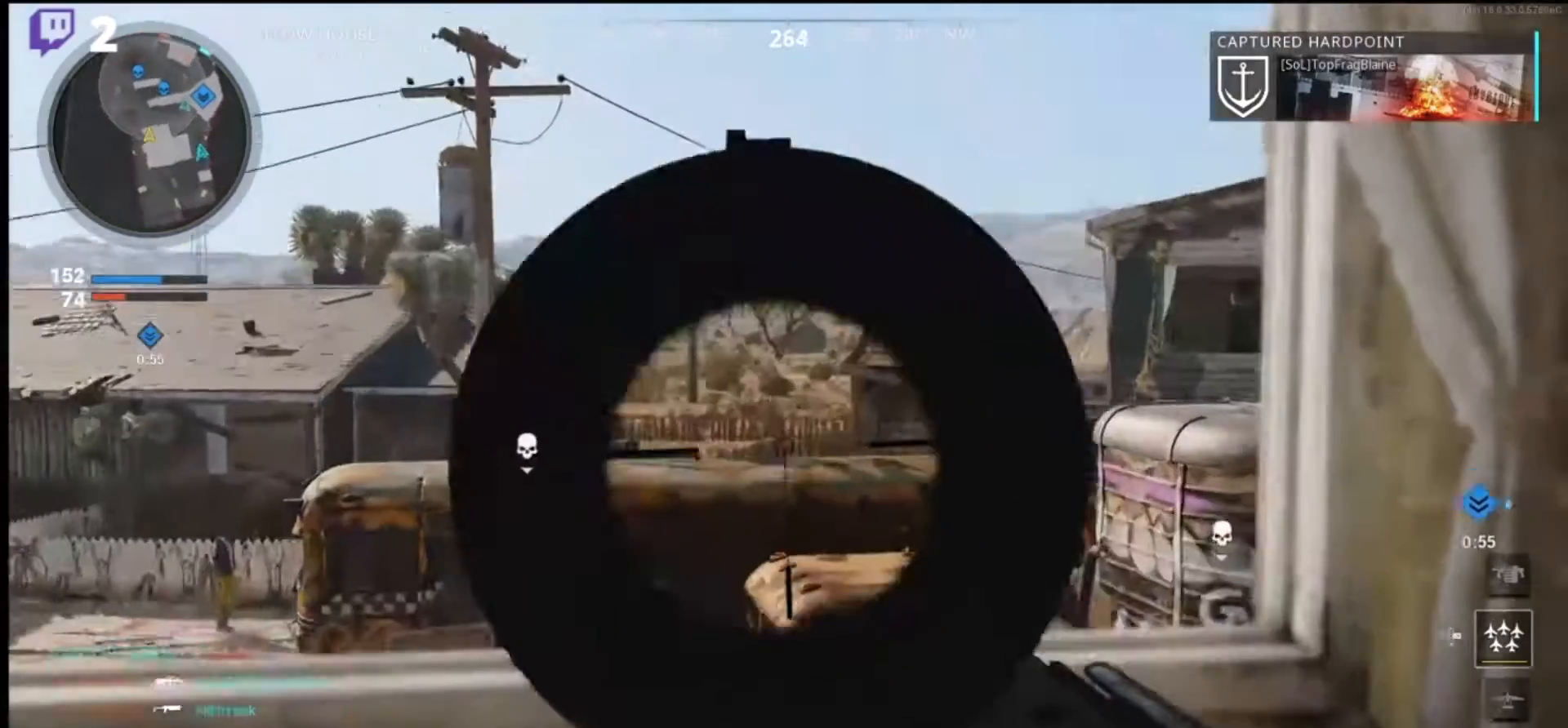
{"buttons": ["L1"], "left_stick": "up-right", "right_stick": "center", "events": [[33, "right_stick", "center"], [166, "right_stick", "up-right"], [233, "right_stick", "center"], [466, "left_stick", "up-right"]]}
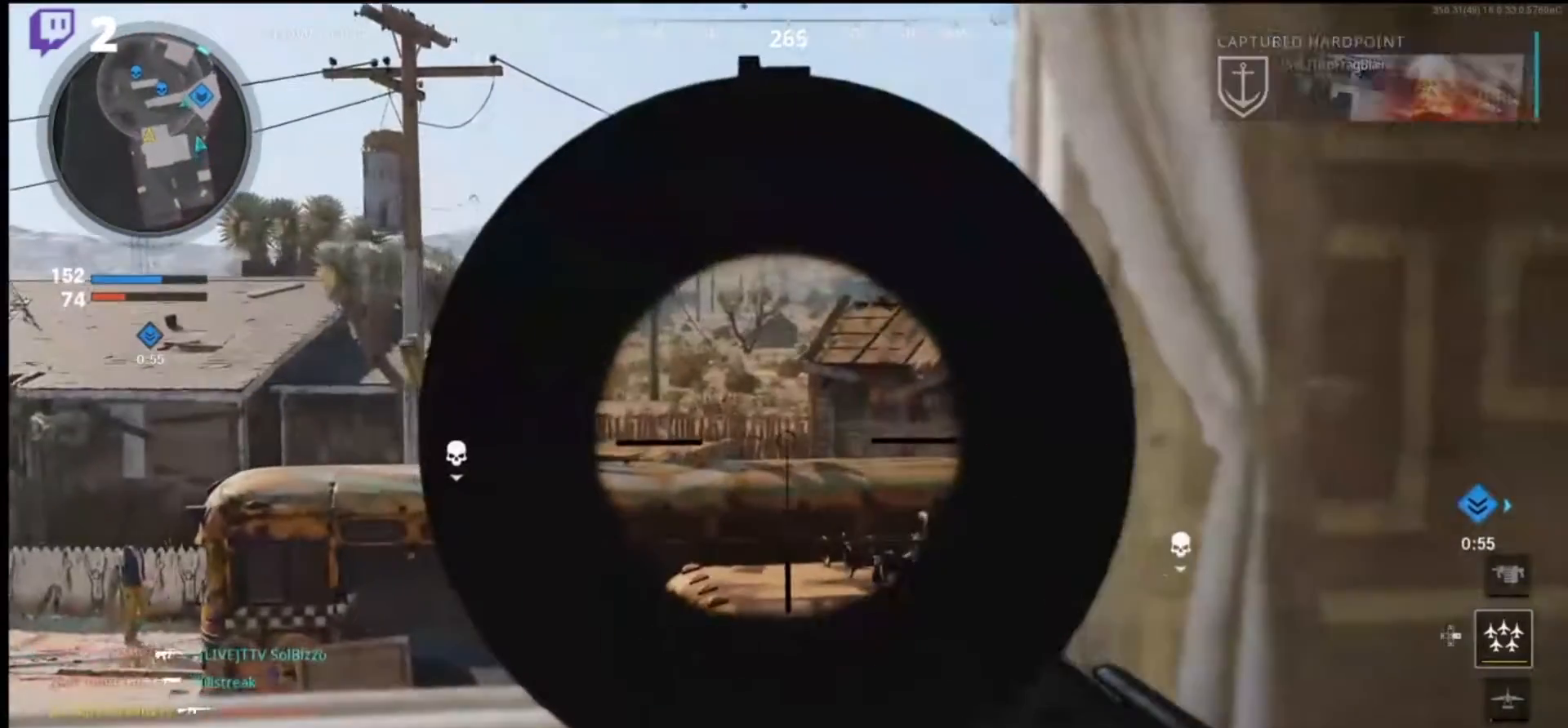
{"buttons": ["L1"], "left_stick": "right", "right_stick": "down-left", "events": [[333, "right_stick", "down-left"], [400, "left_stick", "right"]]}
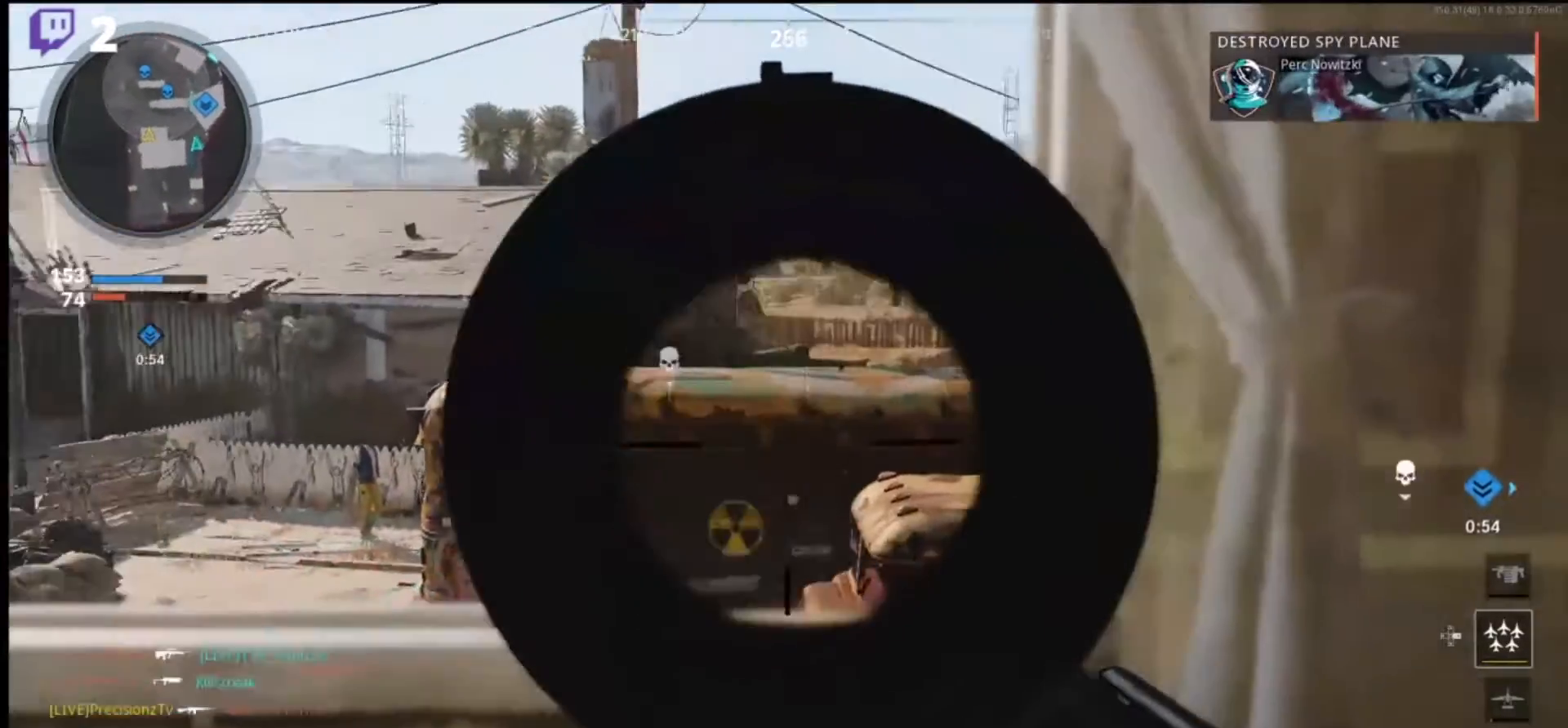
{"buttons": ["L1"], "left_stick": "up-right", "right_stick": "center", "events": [[100, "right_stick", "left"], [233, "left_stick", "up-right"], [500, "right_stick", "center"]]}
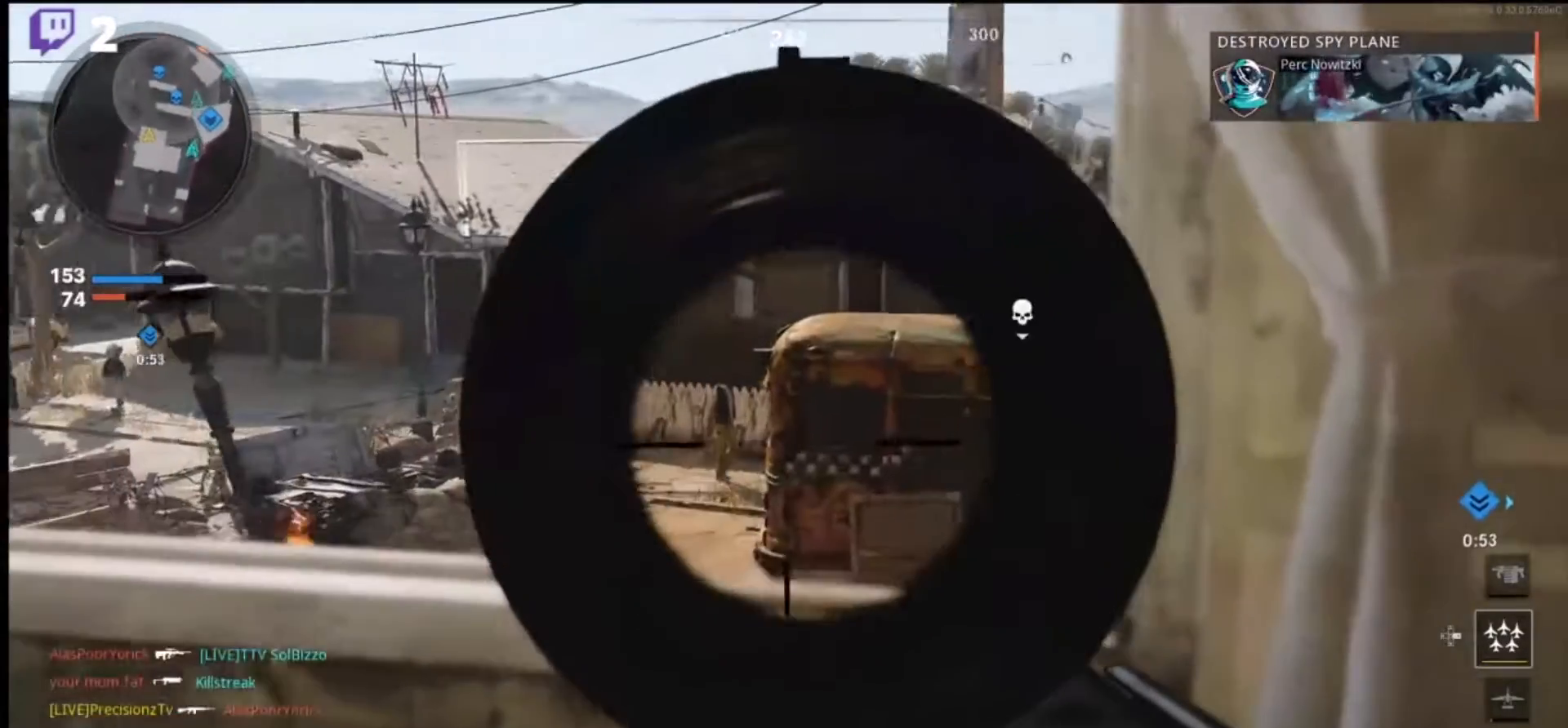
{"buttons": ["L1"], "left_stick": "up-right", "right_stick": "center", "events": [[33, "right_stick", "left"], [100, "right_stick", "down-left"], [133, "left_stick", "center"], [366, "left_stick", "up-right"], [400, "right_stick", "center"]]}
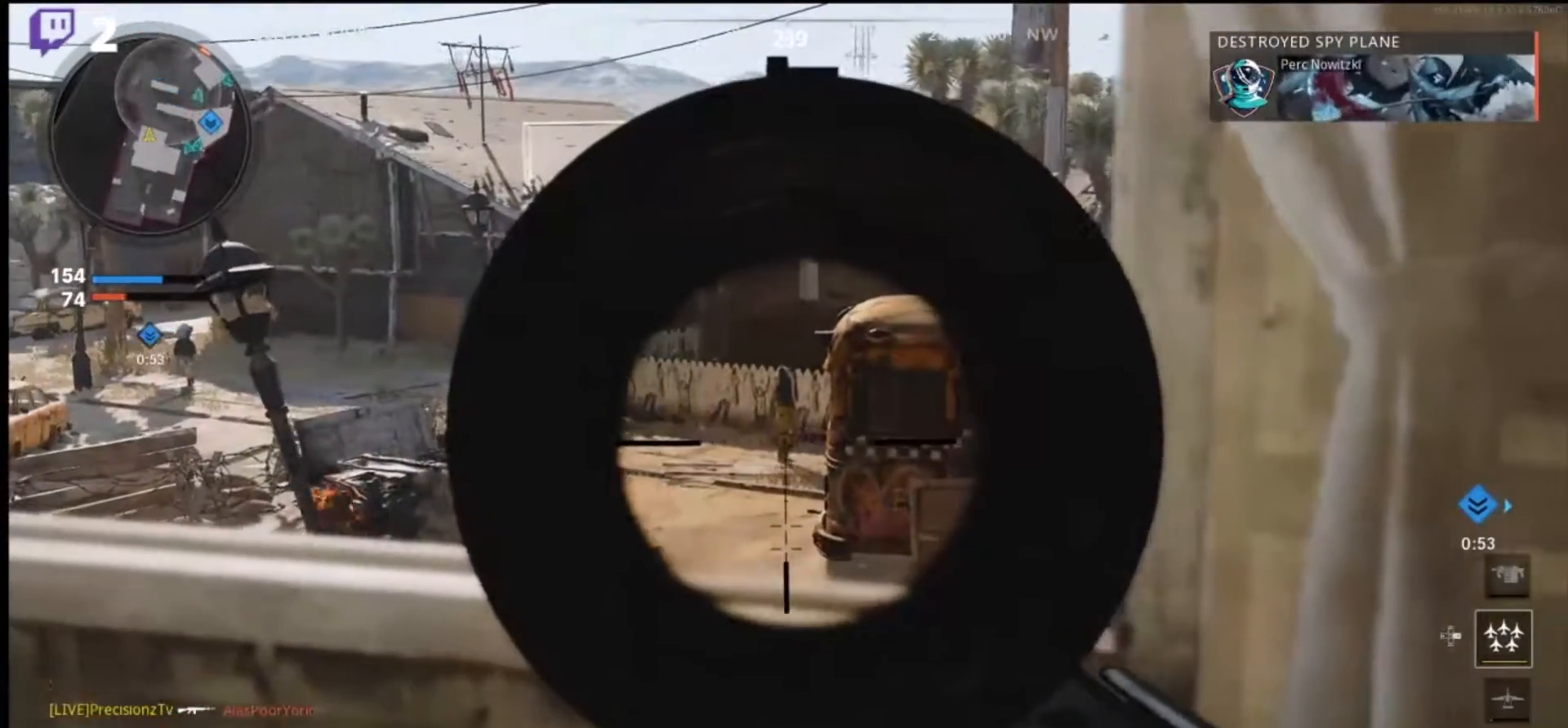
{"buttons": [], "left_stick": "left", "right_stick": "up-right", "events": [[166, "left_stick", "center"], [300, "left_stick", "left"], [400, "L1", "up"], [400, "right_stick", "up-right"]]}